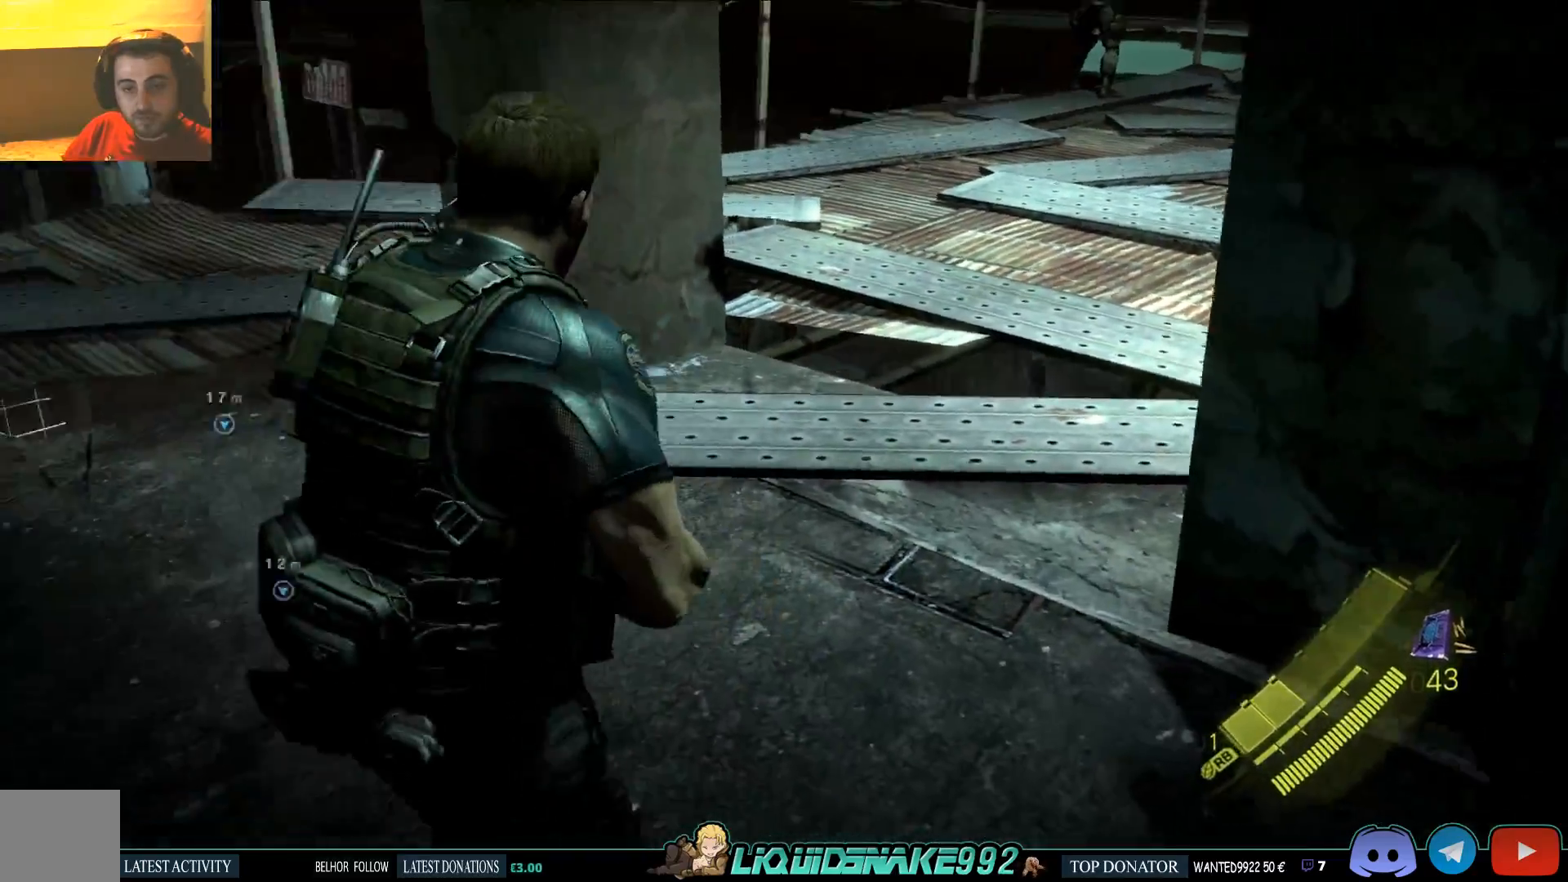
Gameplay with a controller (PlayStation layout); each line is a JSON object with the inputs held at the frame after it. "events" lists button and stick changes between this image and that frame as [ms after this image, input, new state], when the widget could be followed in between.
{"buttons": [], "left_stick": "center", "right_stick": "up", "events": [[33, "left_stick", "up-right"], [183, "right_stick", "left"], [217, "left_stick", "right"], [417, "right_stick", "center"], [467, "left_stick", "center"], [467, "right_stick", "up"]]}
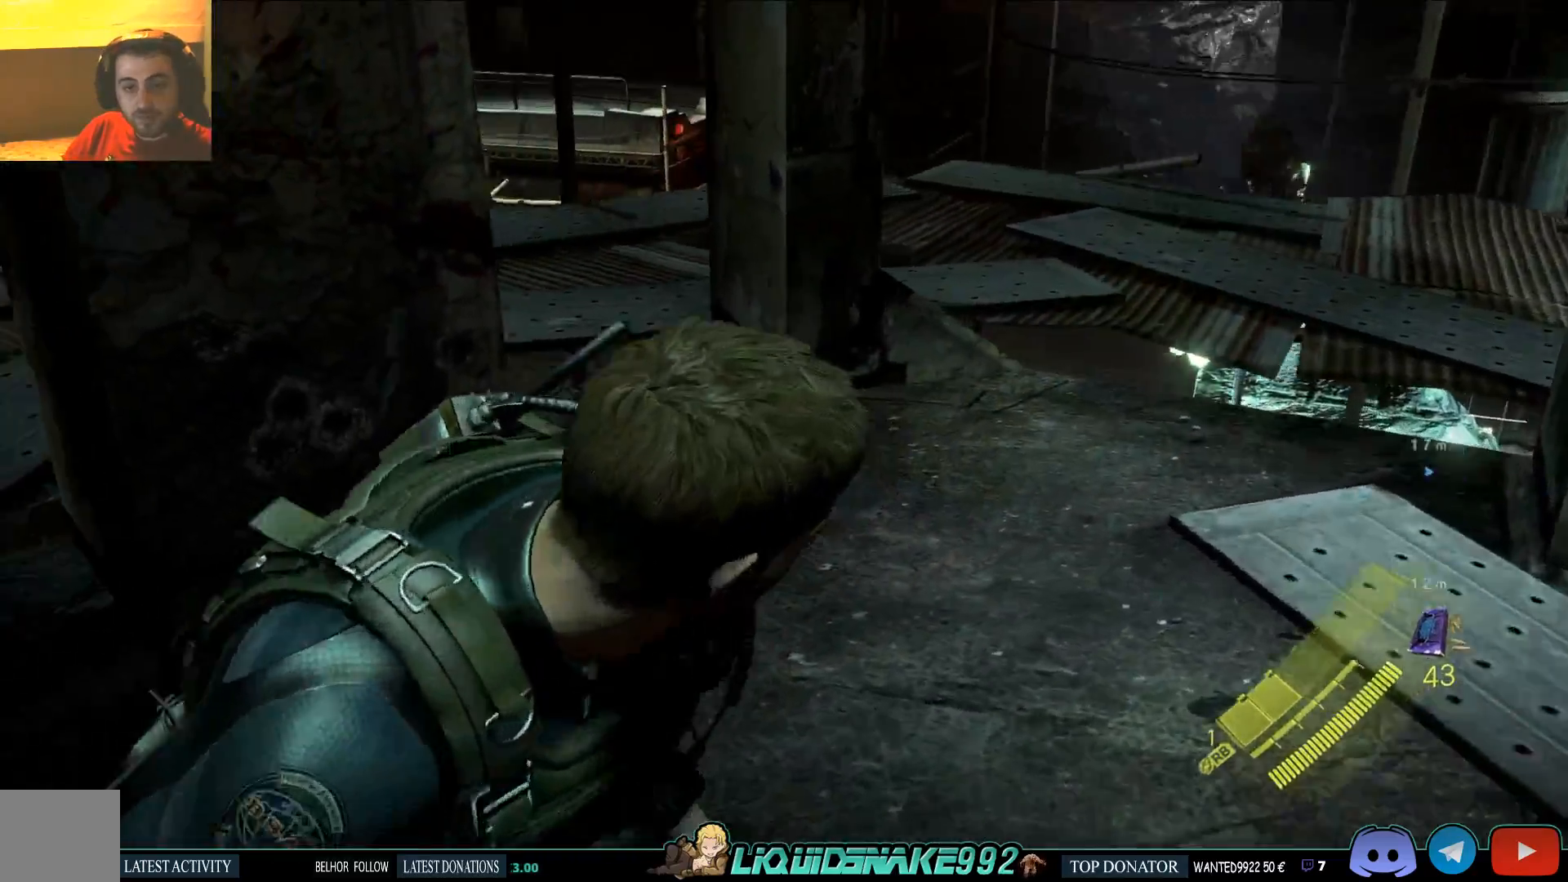
{"buttons": [], "left_stick": "center", "right_stick": "center", "events": [[67, "right_stick", "center"]]}
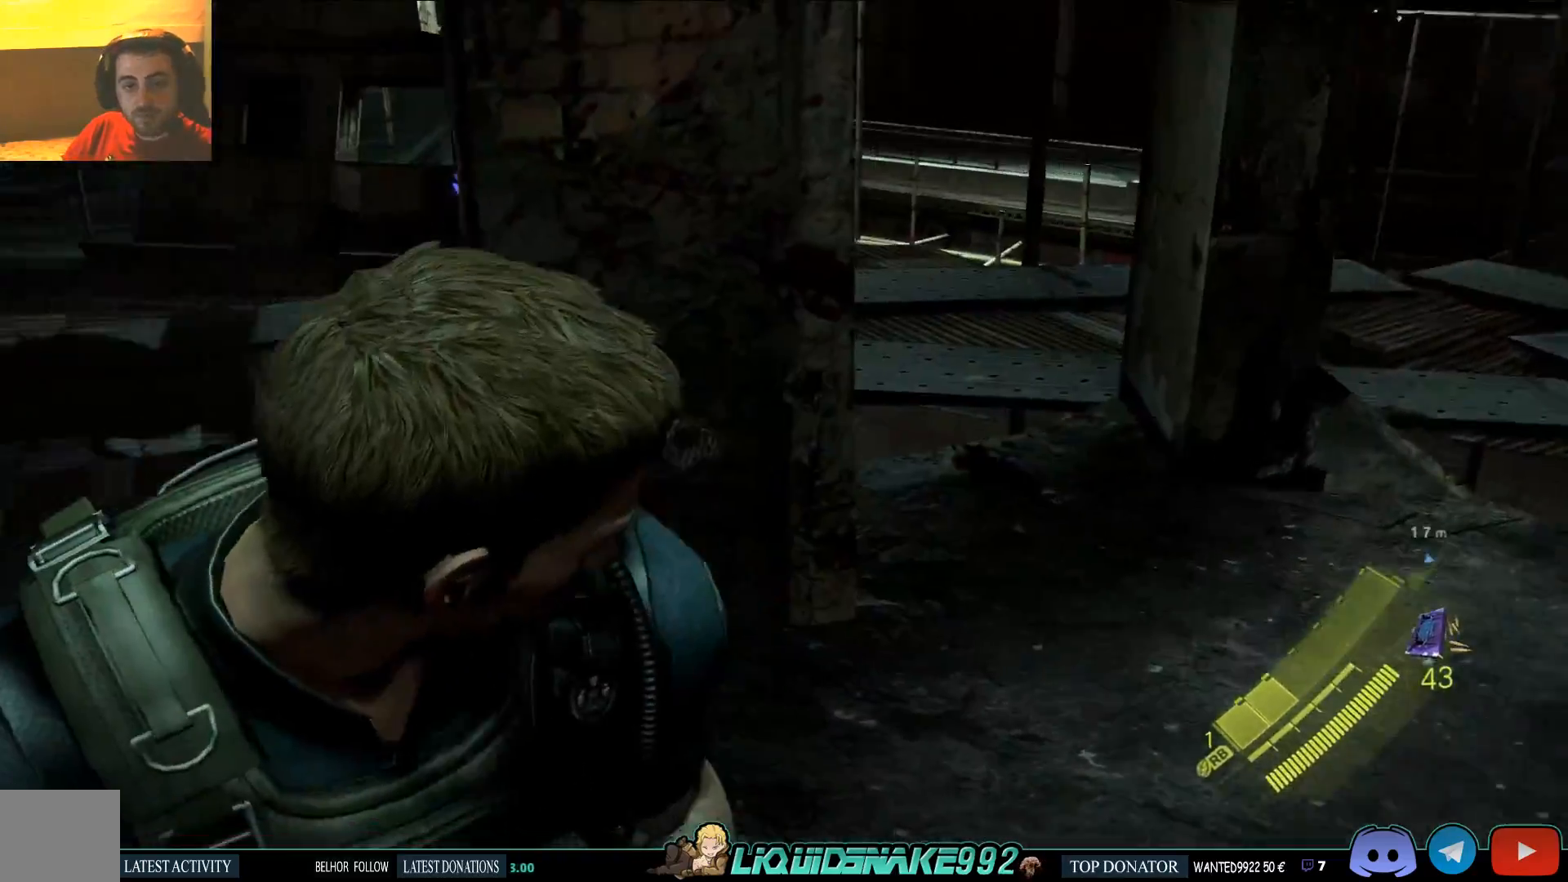
{"buttons": [], "left_stick": "center", "right_stick": "up", "events": [[317, "right_stick", "up-right"], [417, "right_stick", "up"]]}
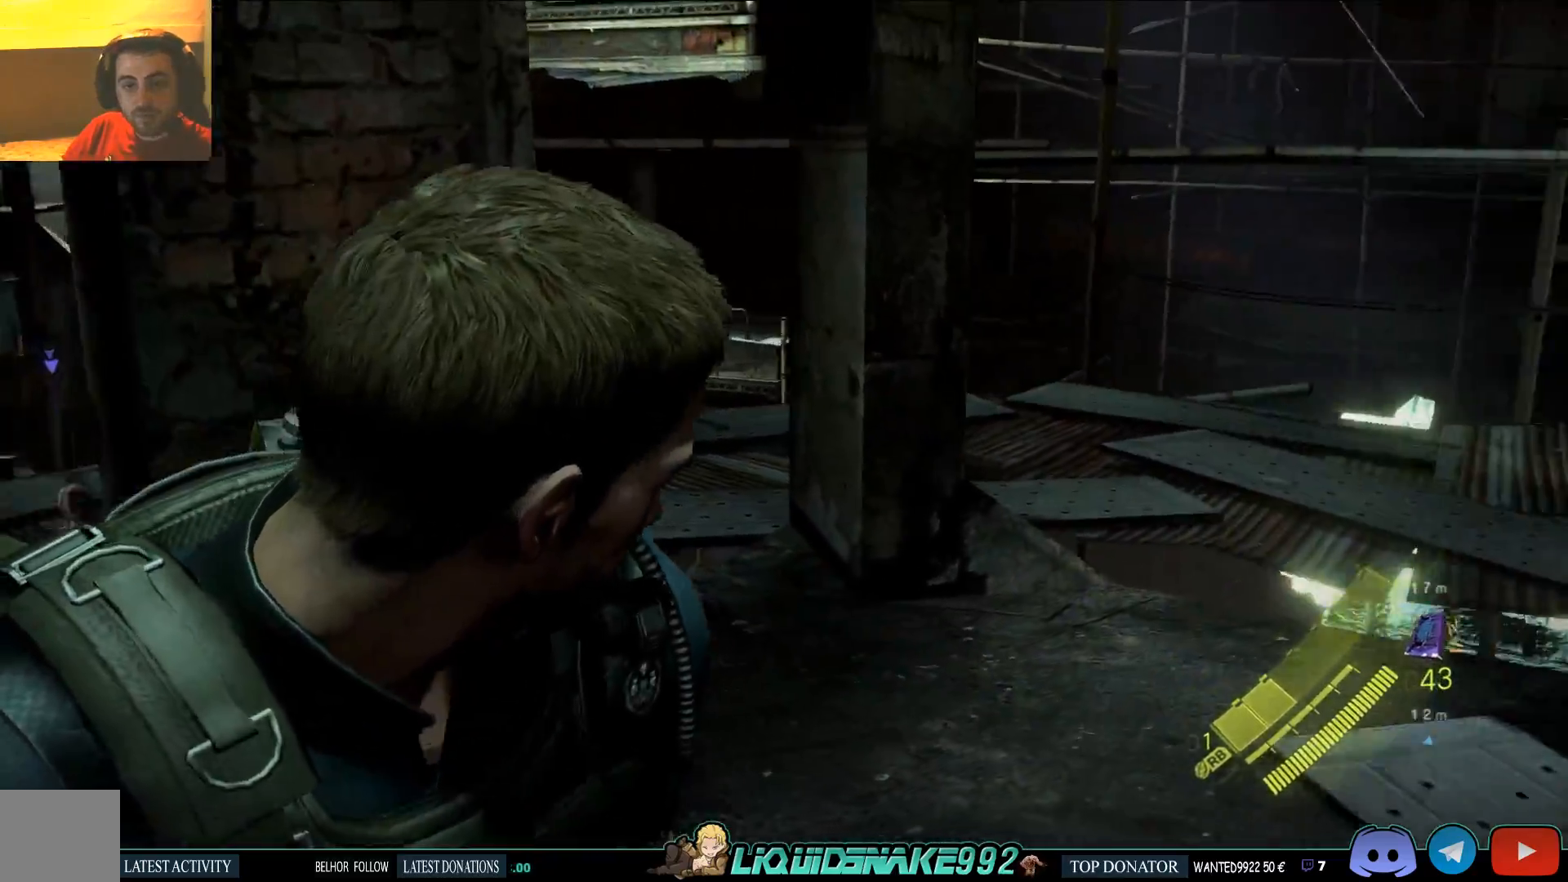
{"buttons": [], "left_stick": "right", "right_stick": "center", "events": [[33, "right_stick", "center"], [400, "left_stick", "right"]]}
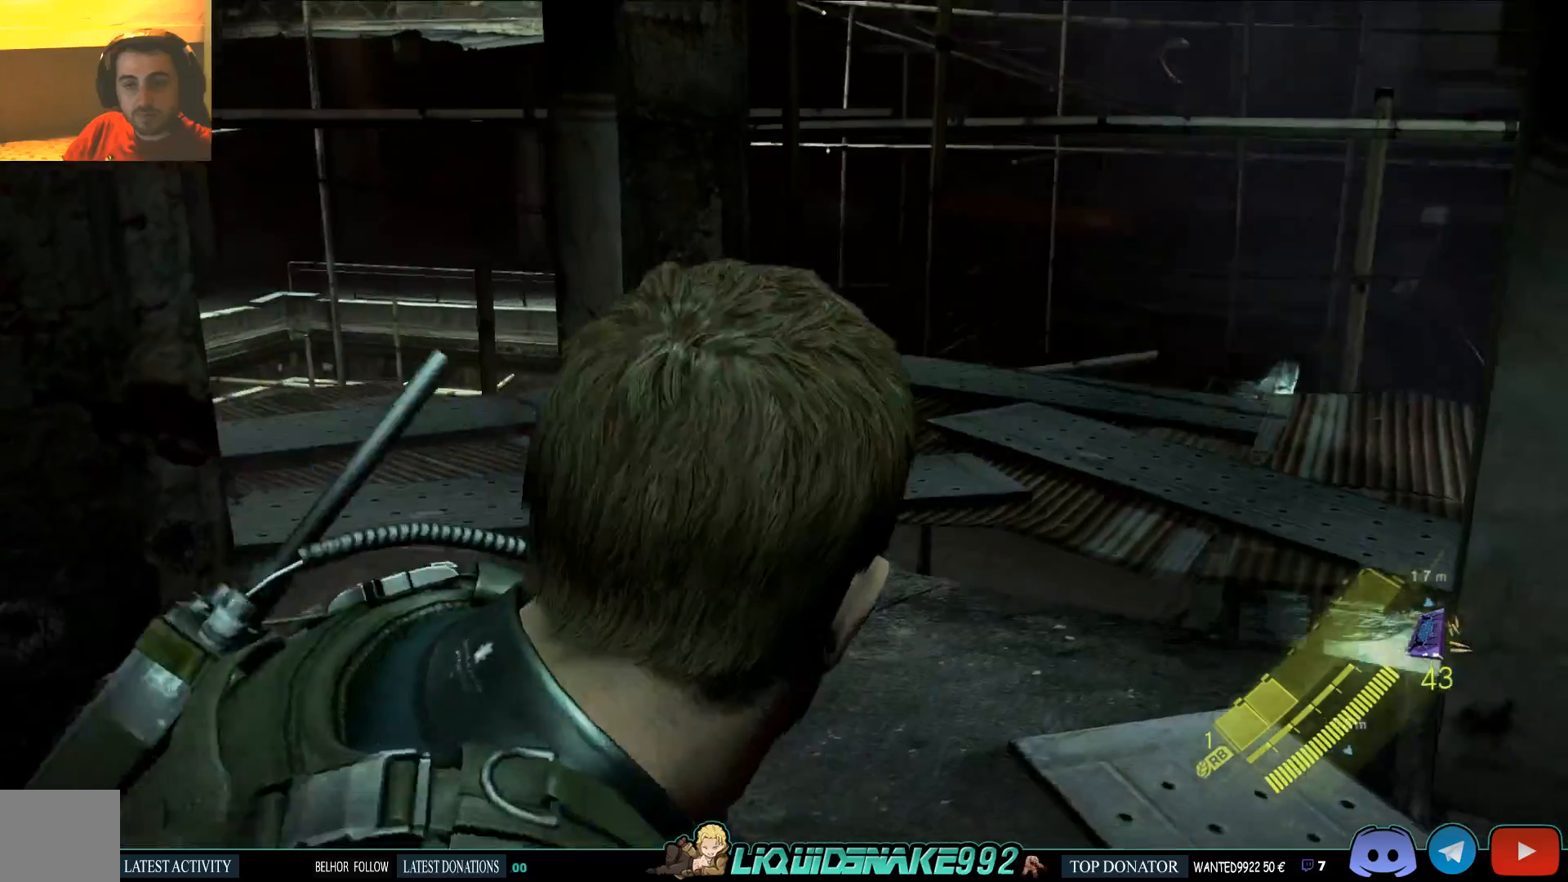
{"buttons": [], "left_stick": "right", "right_stick": "center", "events": [[333, "right_stick", "up"], [467, "right_stick", "center"]]}
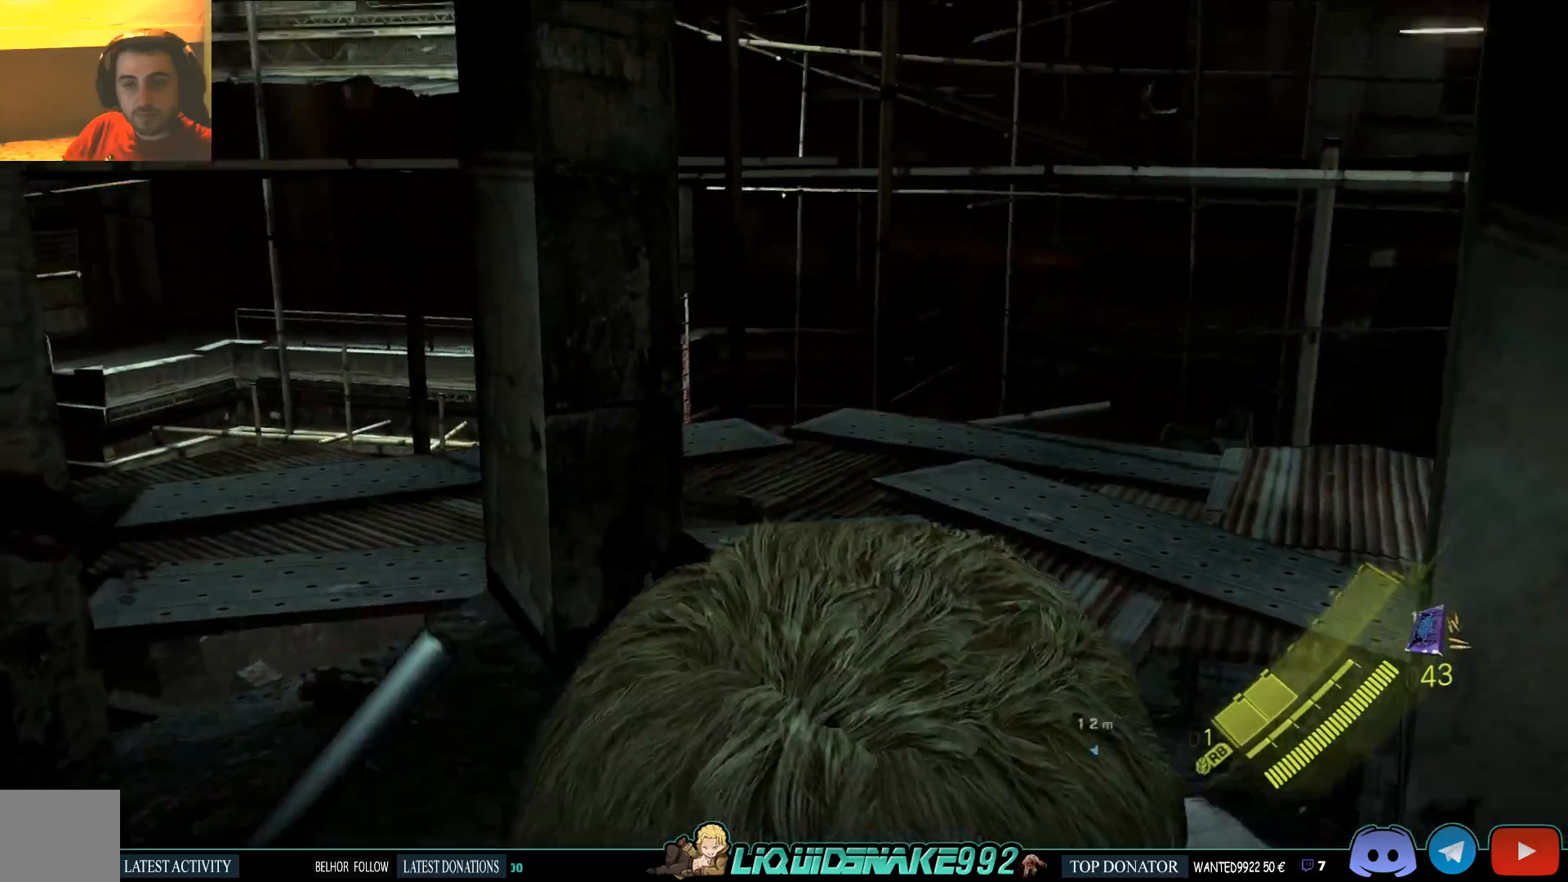
{"buttons": [], "left_stick": "center", "right_stick": "center", "events": [[283, "left_stick", "center"], [317, "right_stick", "left"], [483, "right_stick", "center"]]}
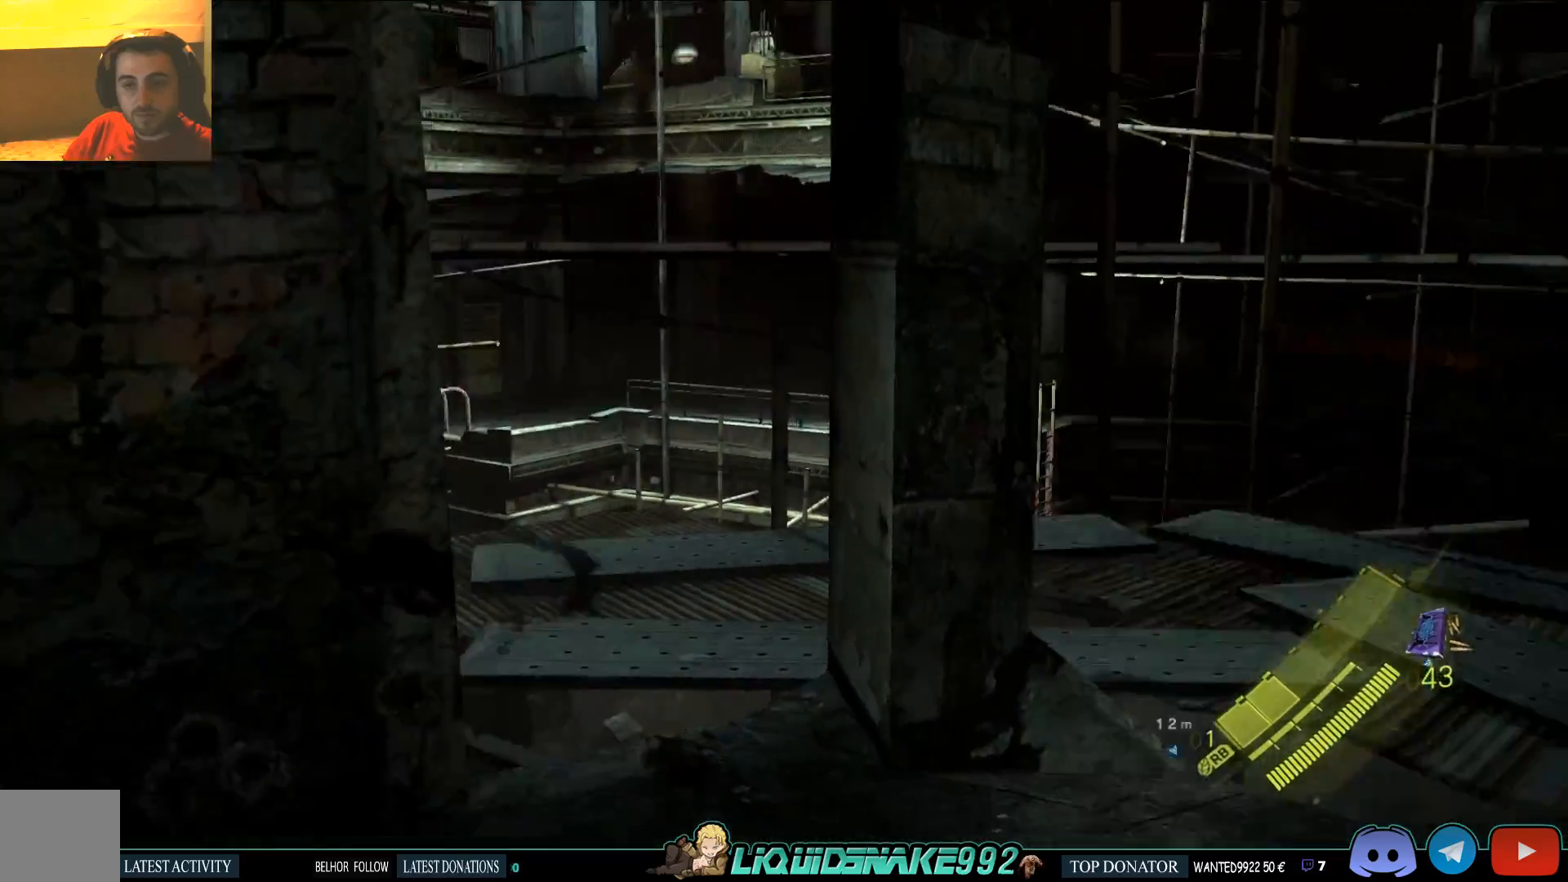
{"buttons": [], "left_stick": "right", "right_stick": "center", "events": [[283, "right_stick", "left"], [317, "left_stick", "right"], [400, "right_stick", "center"]]}
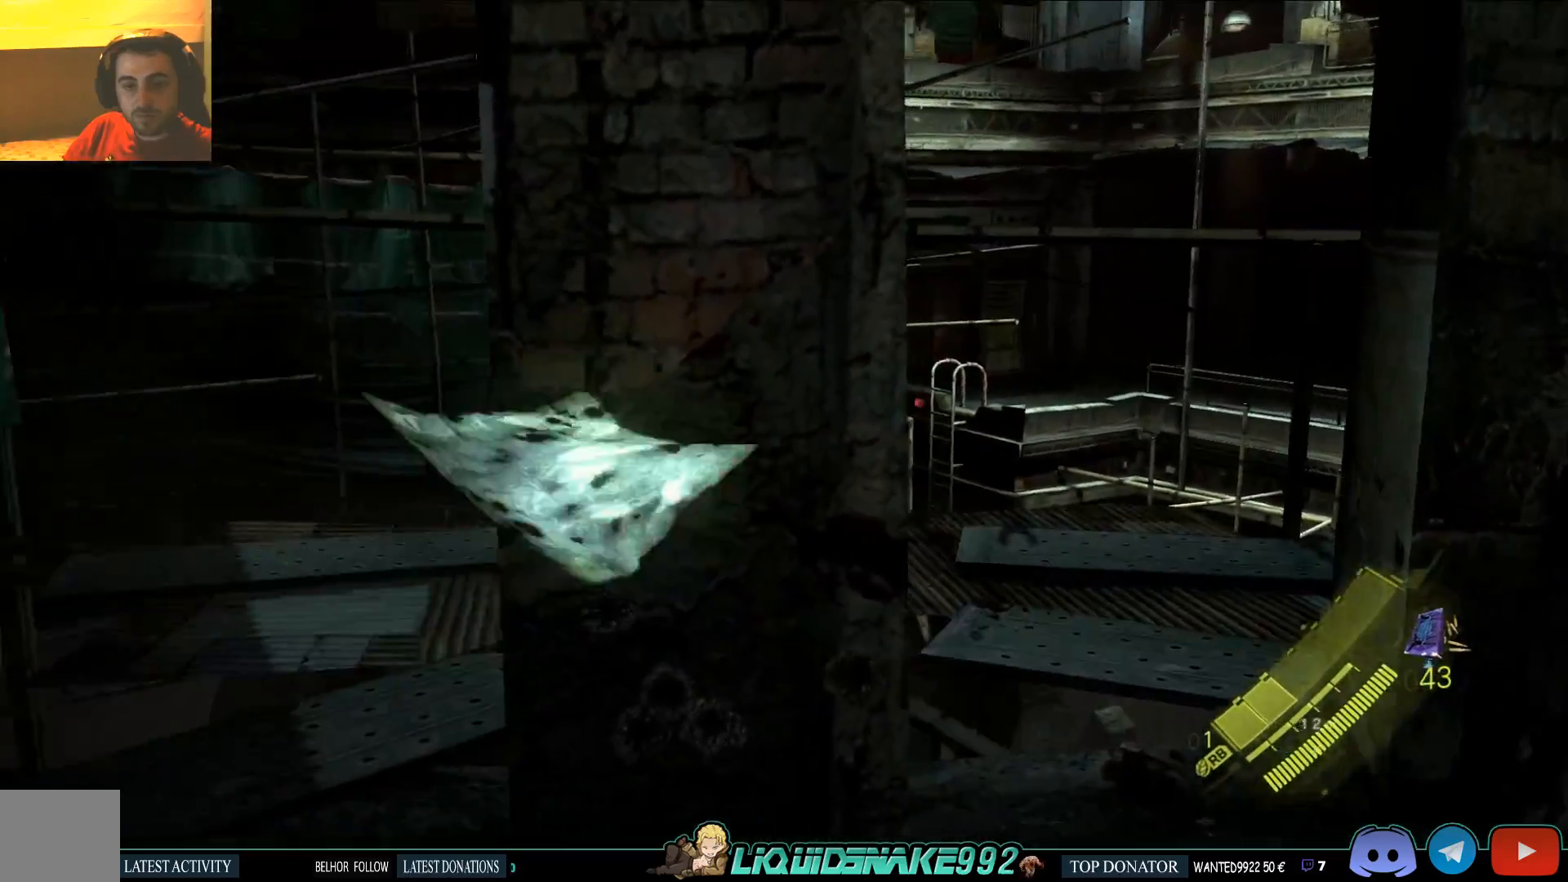
{"buttons": [], "left_stick": "up-right", "right_stick": "center", "events": [[250, "left_stick", "up-right"], [267, "right_stick", "left"], [383, "right_stick", "center"]]}
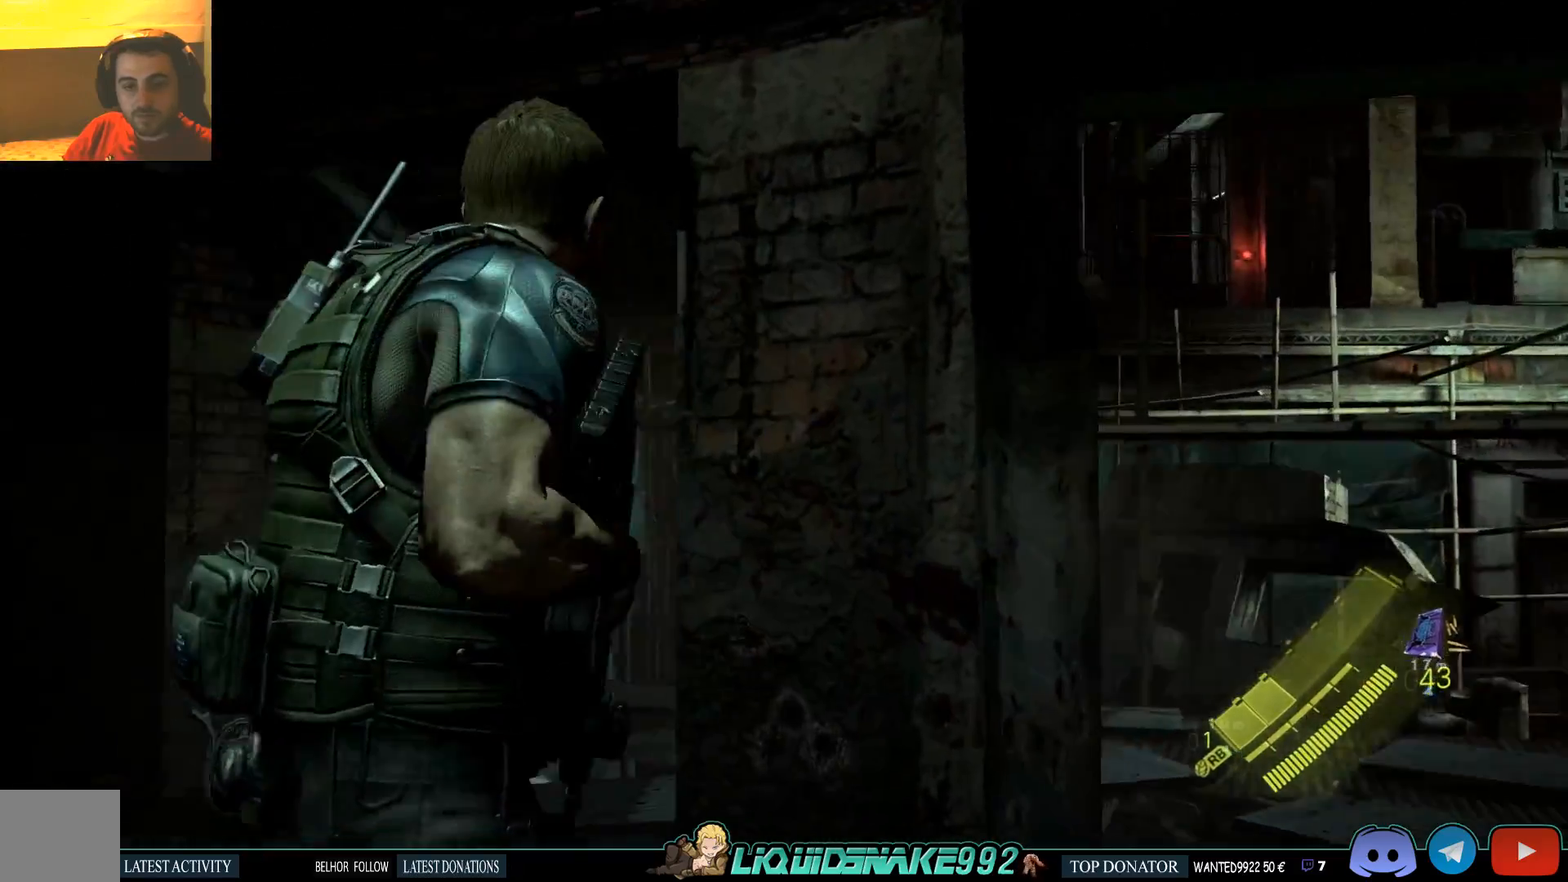
{"buttons": [], "left_stick": "left", "right_stick": "right", "events": [[83, "left_stick", "center"], [150, "right_stick", "right"], [350, "left_stick", "left"]]}
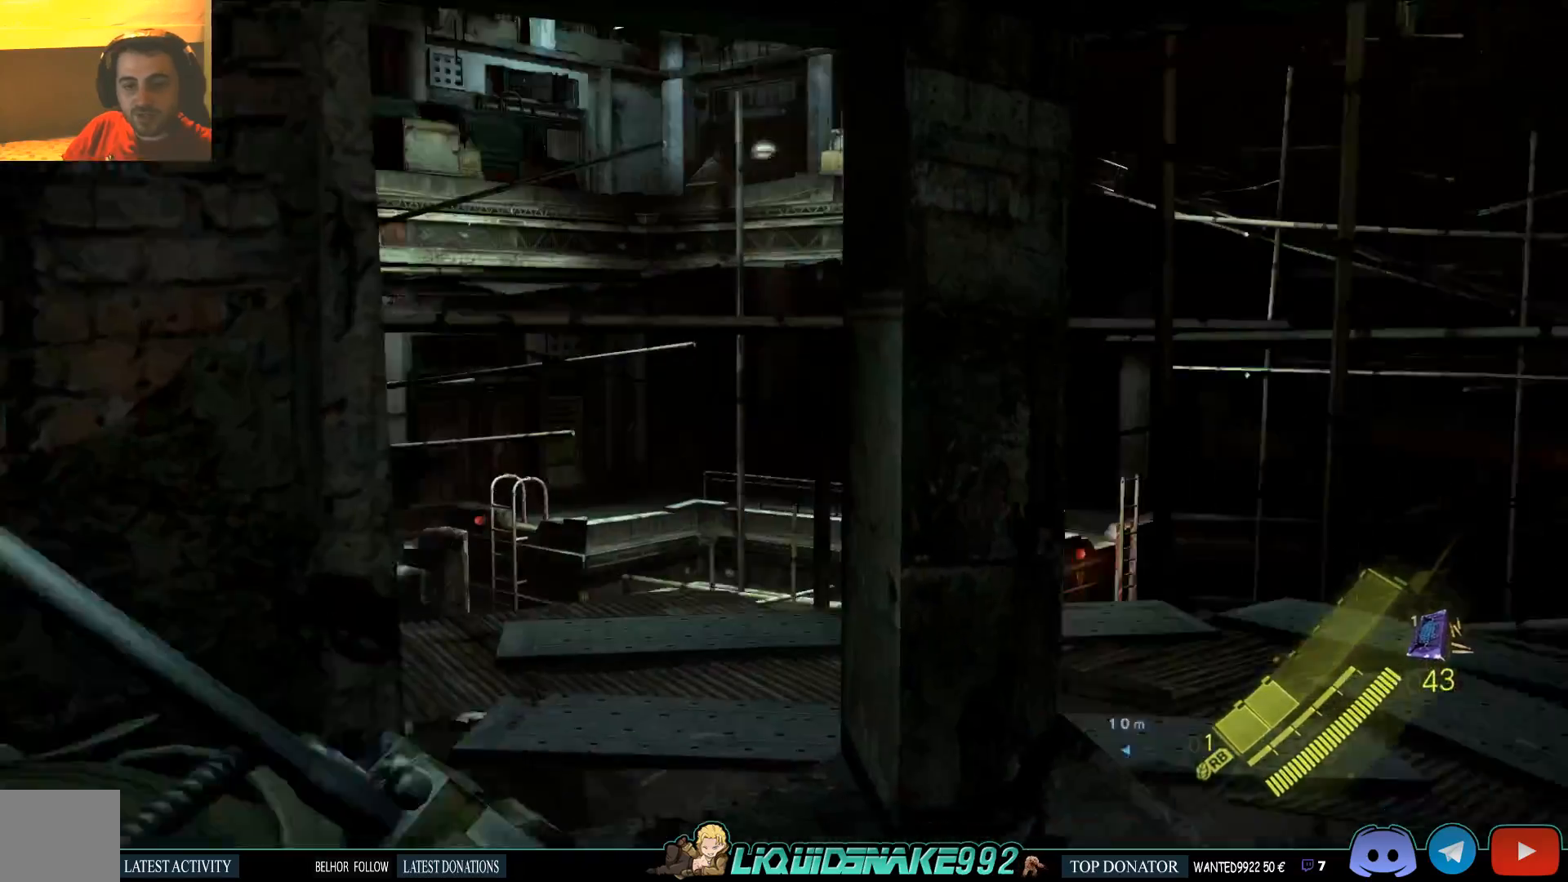
{"buttons": [], "left_stick": "center", "right_stick": "center", "events": [[17, "right_stick", "center"], [350, "left_stick", "center"]]}
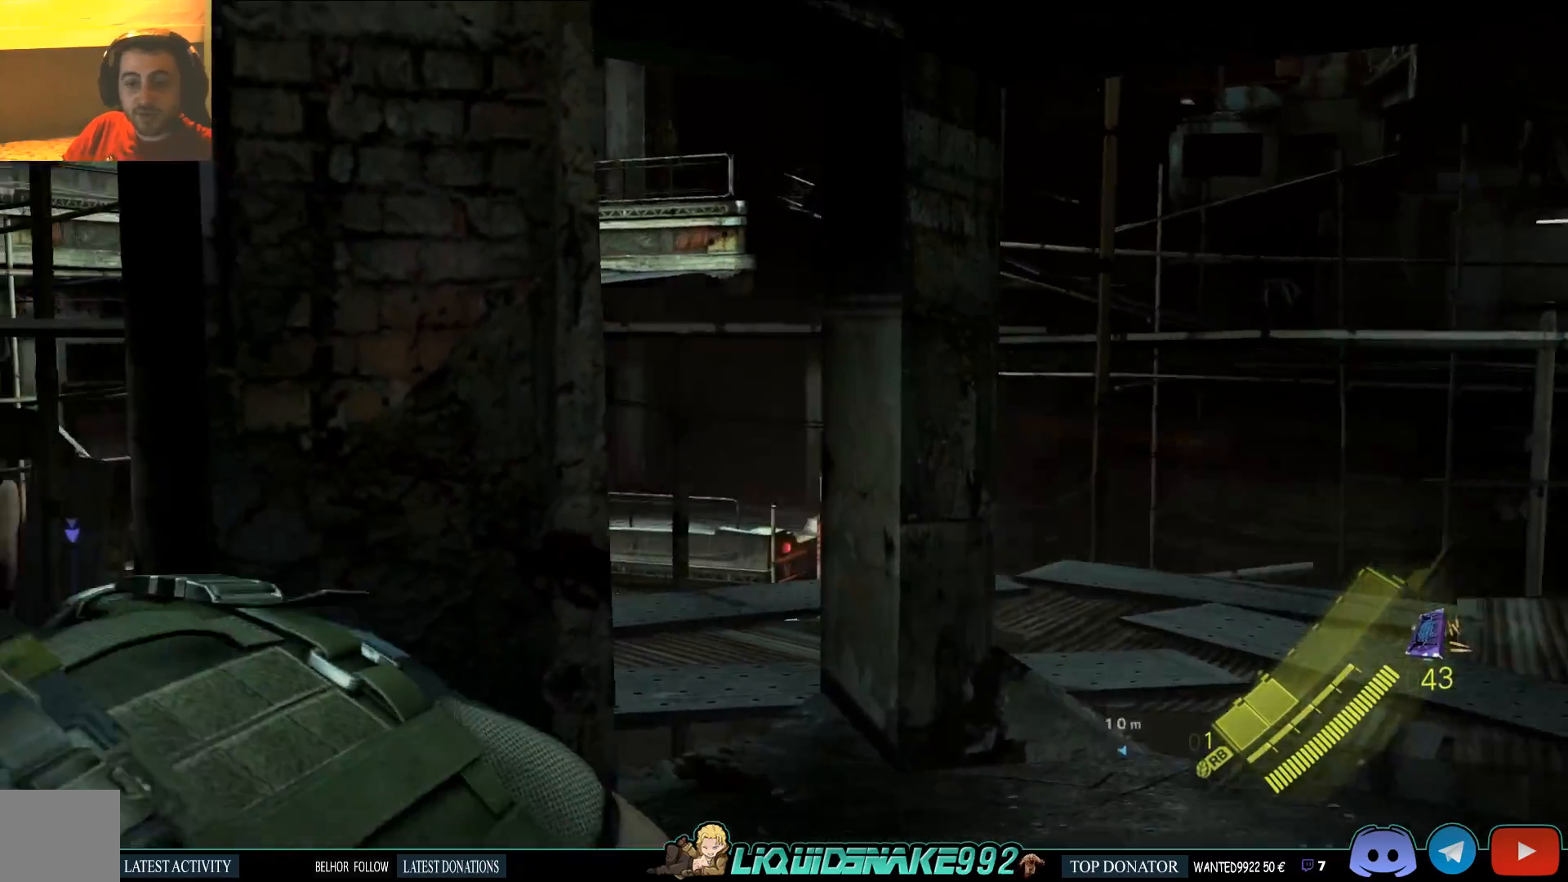
{"buttons": [], "left_stick": "right", "right_stick": "center", "events": [[267, "right_stick", "left"], [283, "left_stick", "right"], [417, "right_stick", "center"]]}
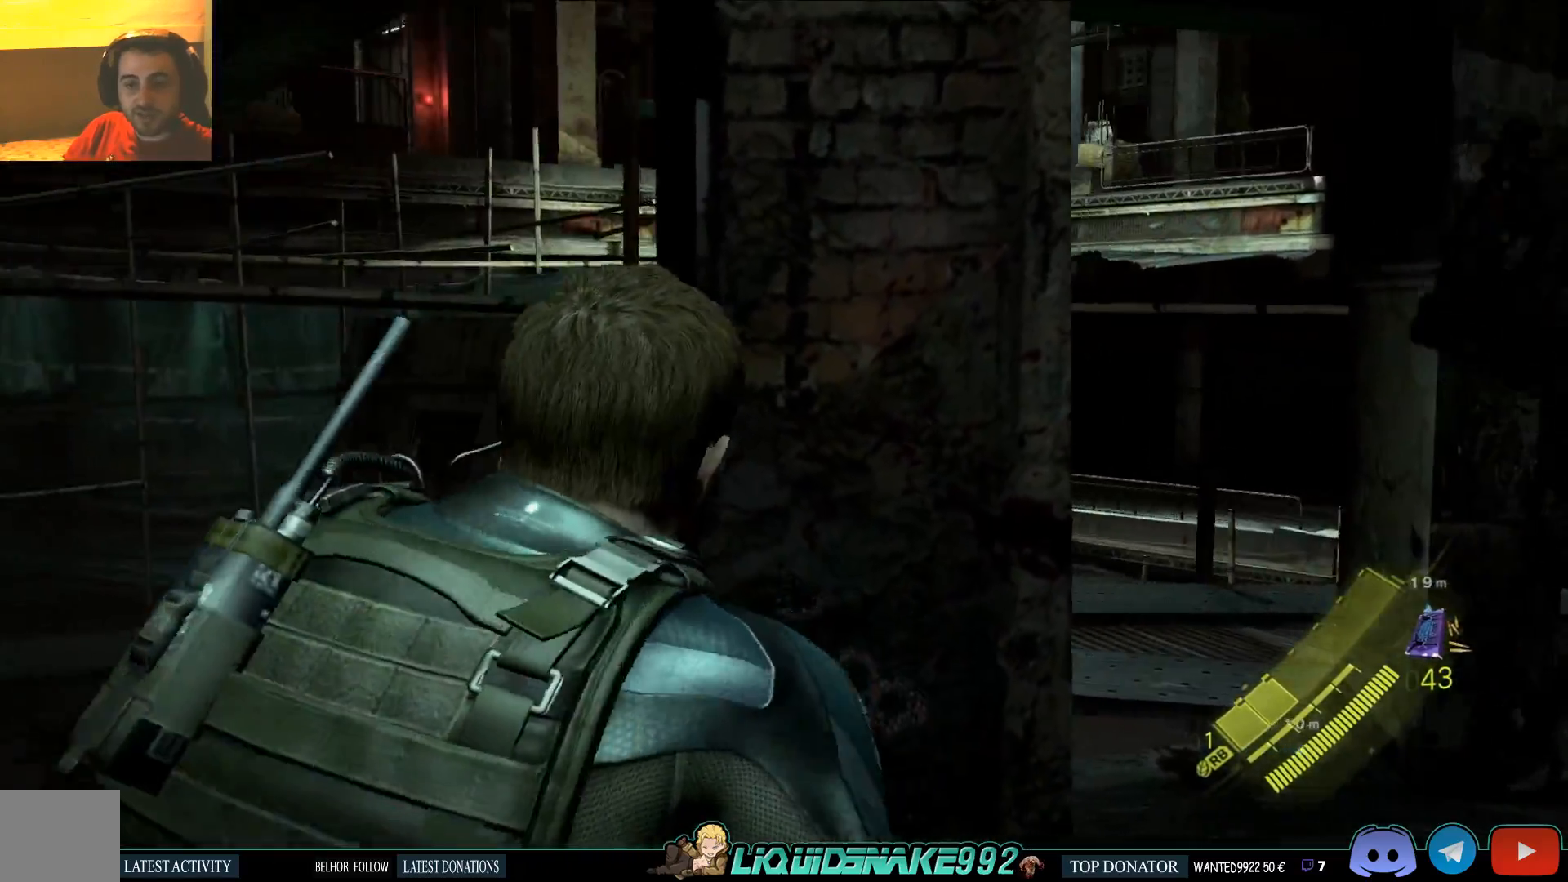
{"buttons": [], "left_stick": "center", "right_stick": "center", "events": [[350, "left_stick", "center"], [400, "right_stick", "left"], [500, "right_stick", "center"]]}
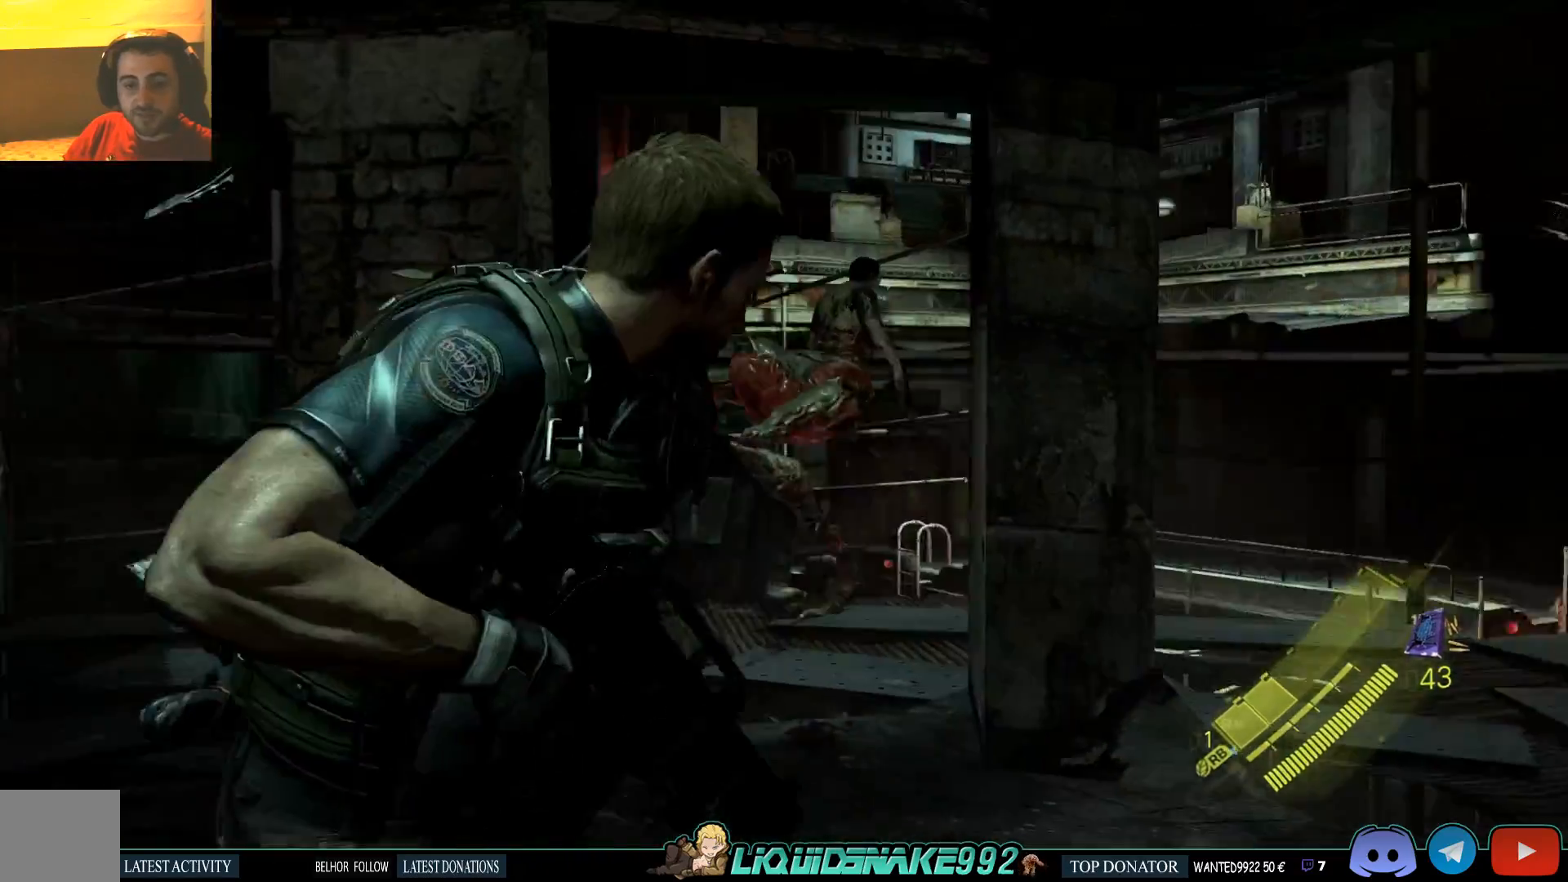
{"buttons": ["L2"], "left_stick": "left", "right_stick": "up-right", "events": [[183, "L2", "down"], [400, "left_stick", "left"], [483, "right_stick", "up-right"]]}
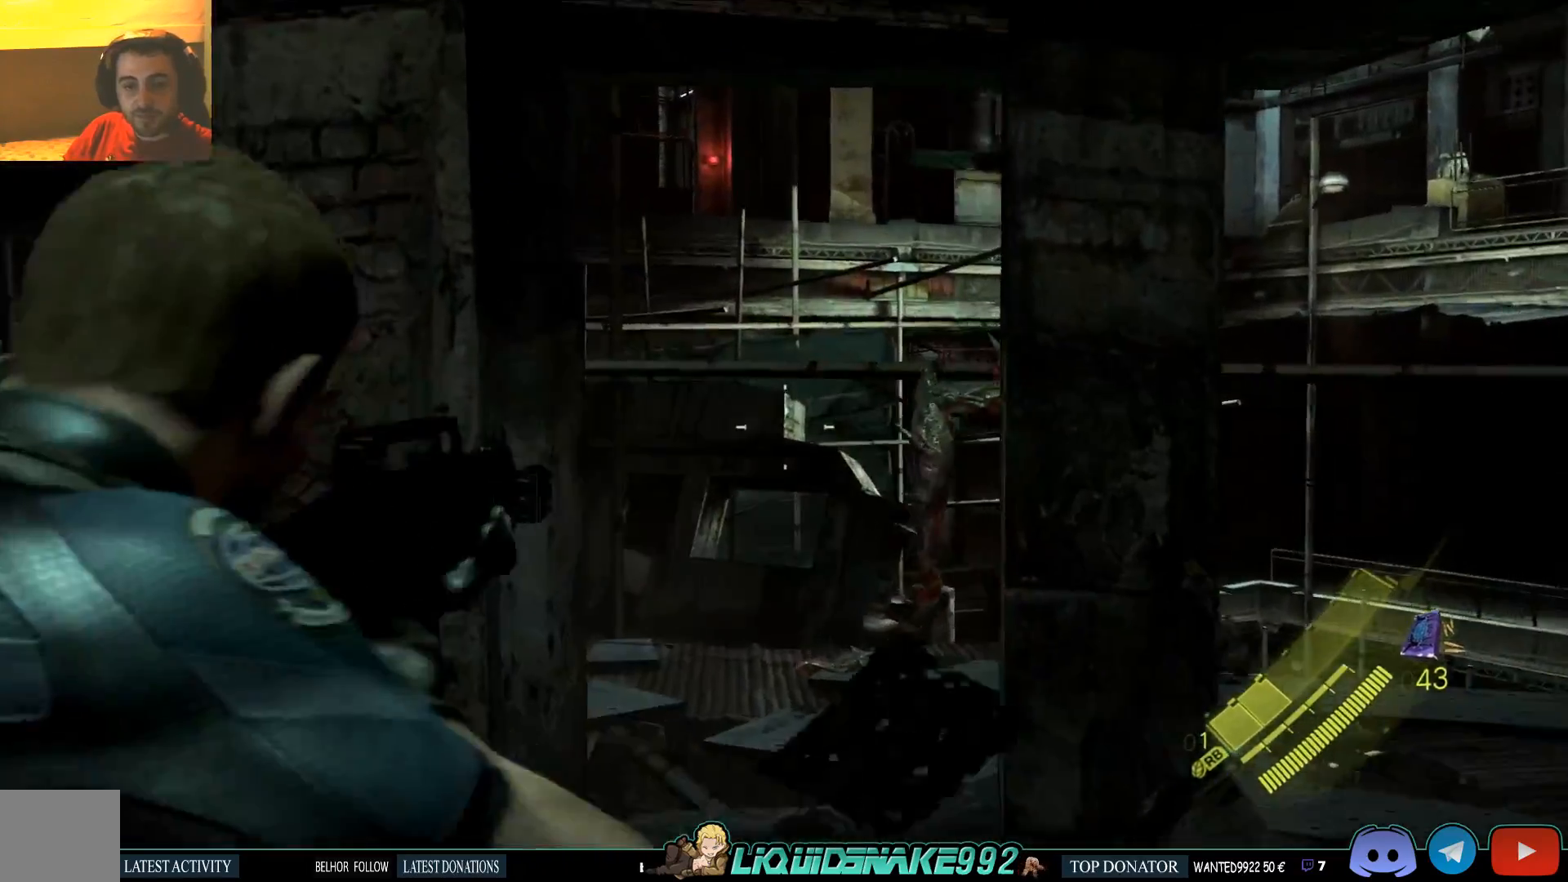
{"buttons": ["L2"], "left_stick": "left", "right_stick": "up-right", "events": []}
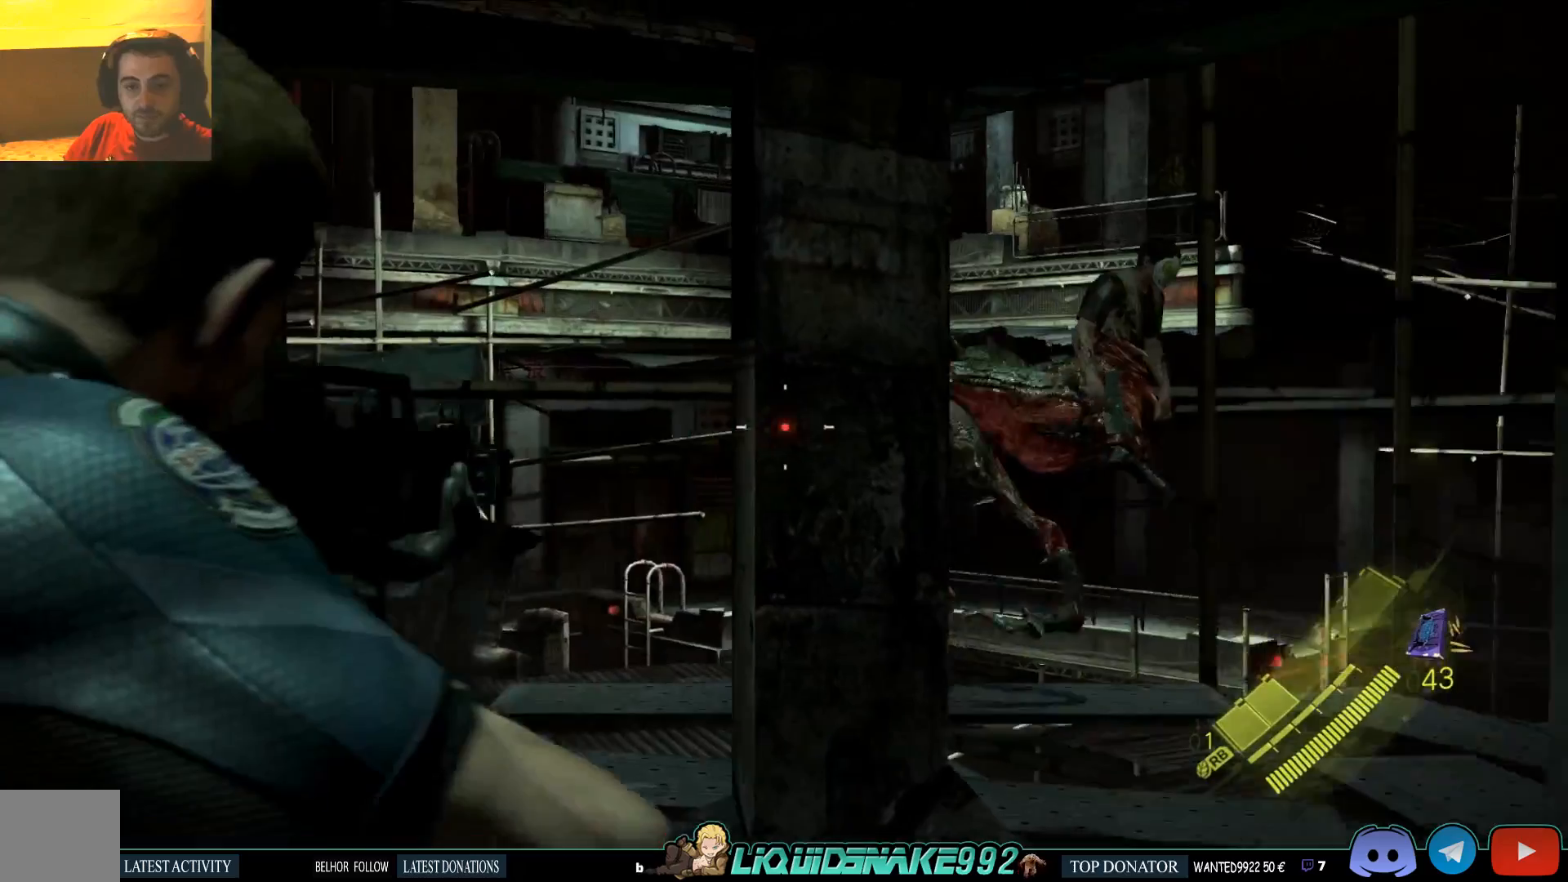
{"buttons": ["L2"], "left_stick": "left", "right_stick": "up-right", "events": []}
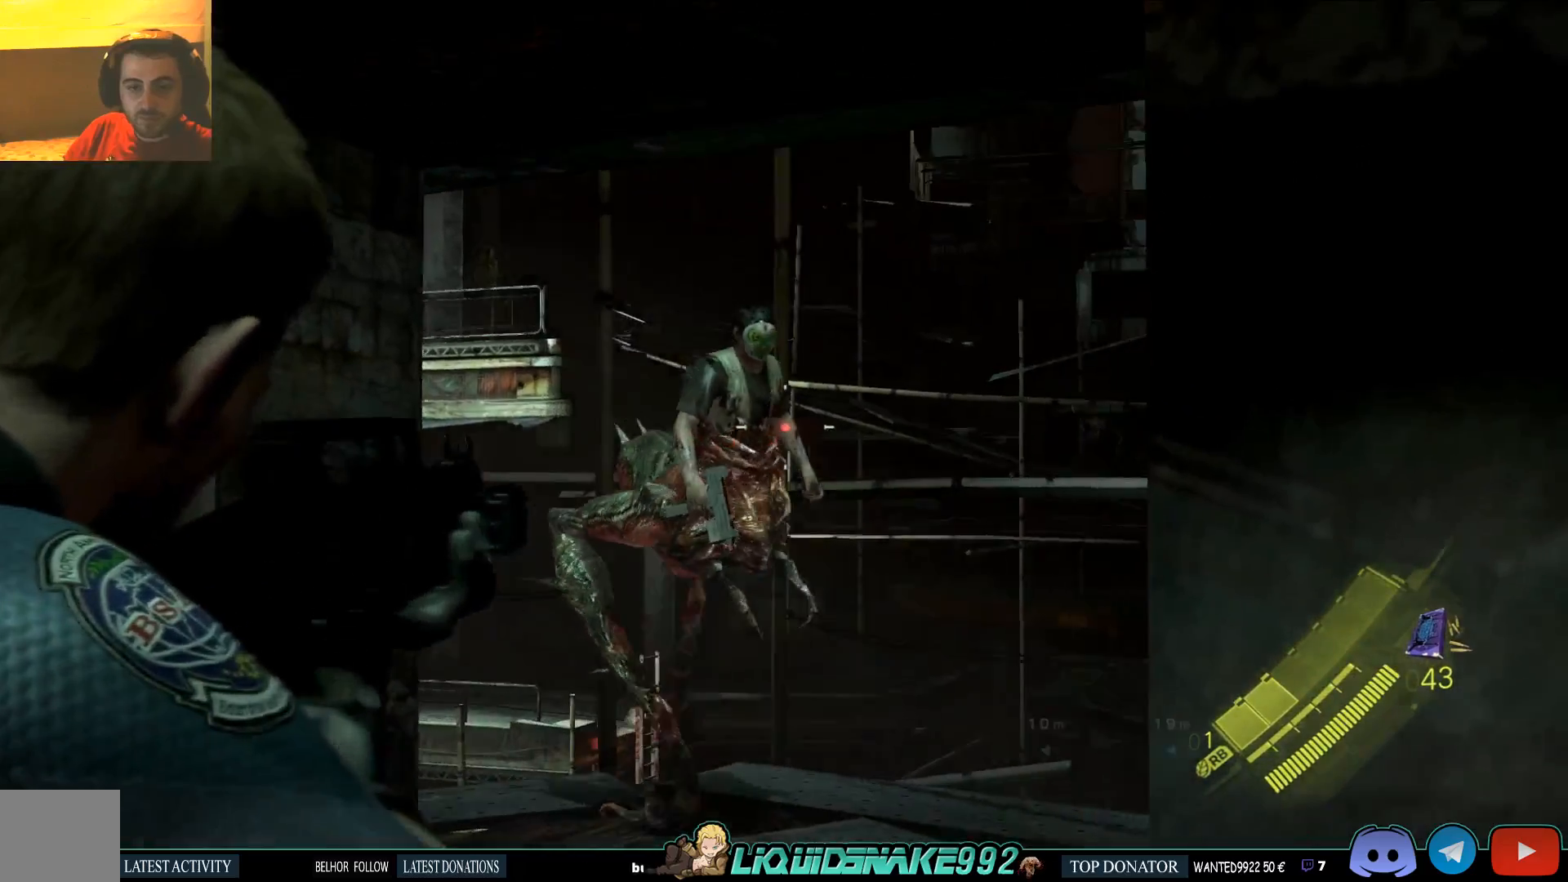
{"buttons": ["L2"], "left_stick": "left", "right_stick": "up-left", "events": [[33, "left_stick", "up-left"], [67, "right_stick", "right"], [250, "left_stick", "left"], [283, "right_stick", "center"], [500, "right_stick", "up-left"]]}
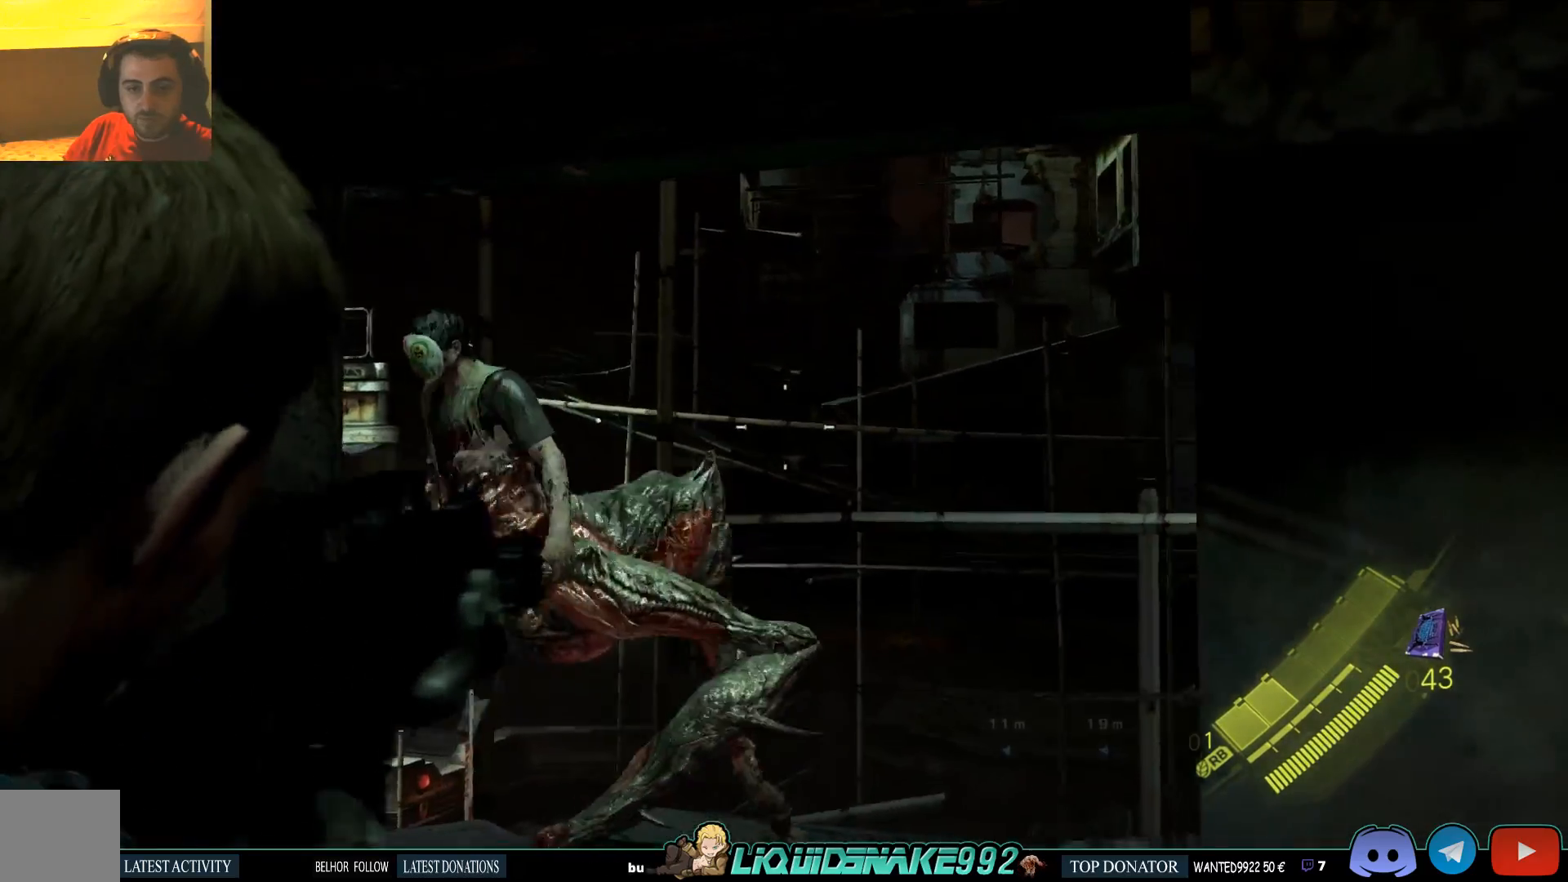
{"buttons": ["L2"], "left_stick": "down", "right_stick": "left", "events": [[167, "right_stick", "left"], [350, "left_stick", "down"]]}
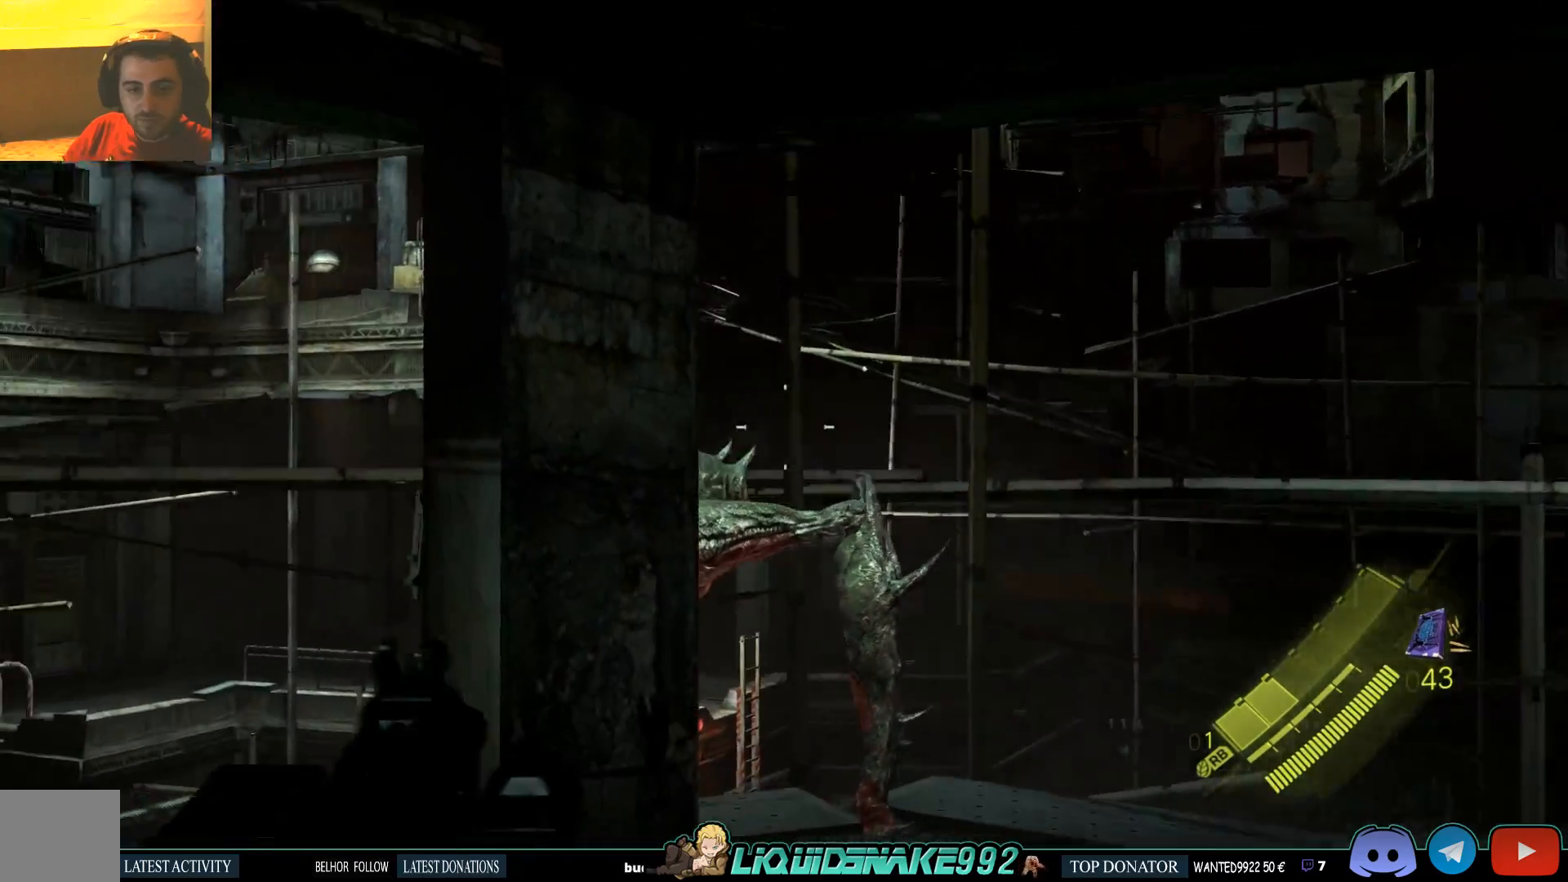
{"buttons": [], "left_stick": "right", "right_stick": "left", "events": [[33, "left_stick", "right"], [333, "L2", "up"]]}
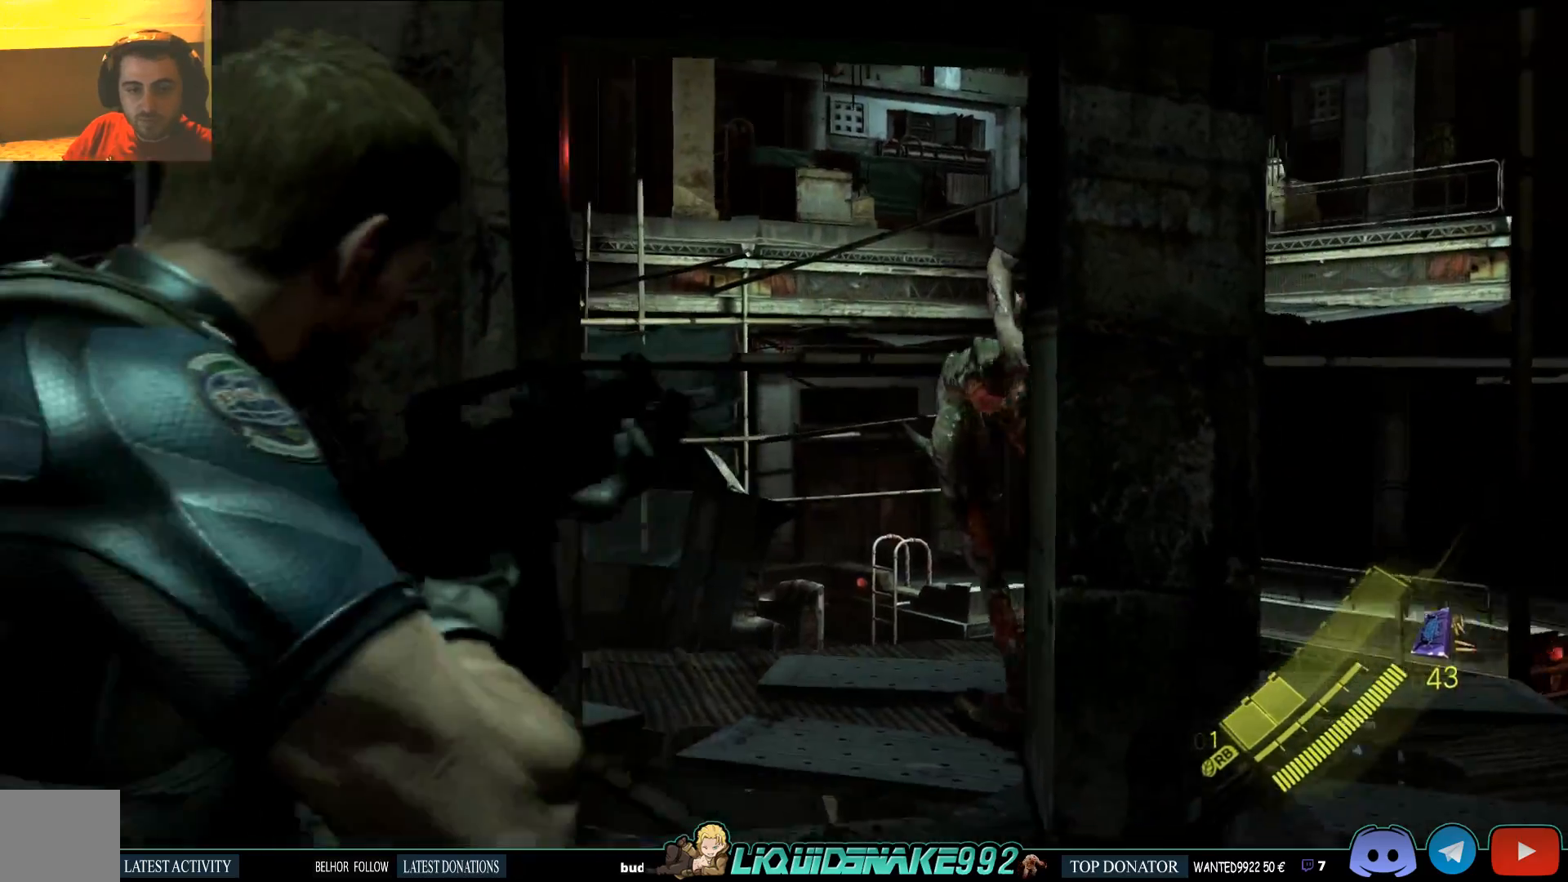
{"buttons": [], "left_stick": "down", "right_stick": "center", "events": [[17, "right_stick", "center"], [67, "left_stick", "down-right"], [300, "left_stick", "down"]]}
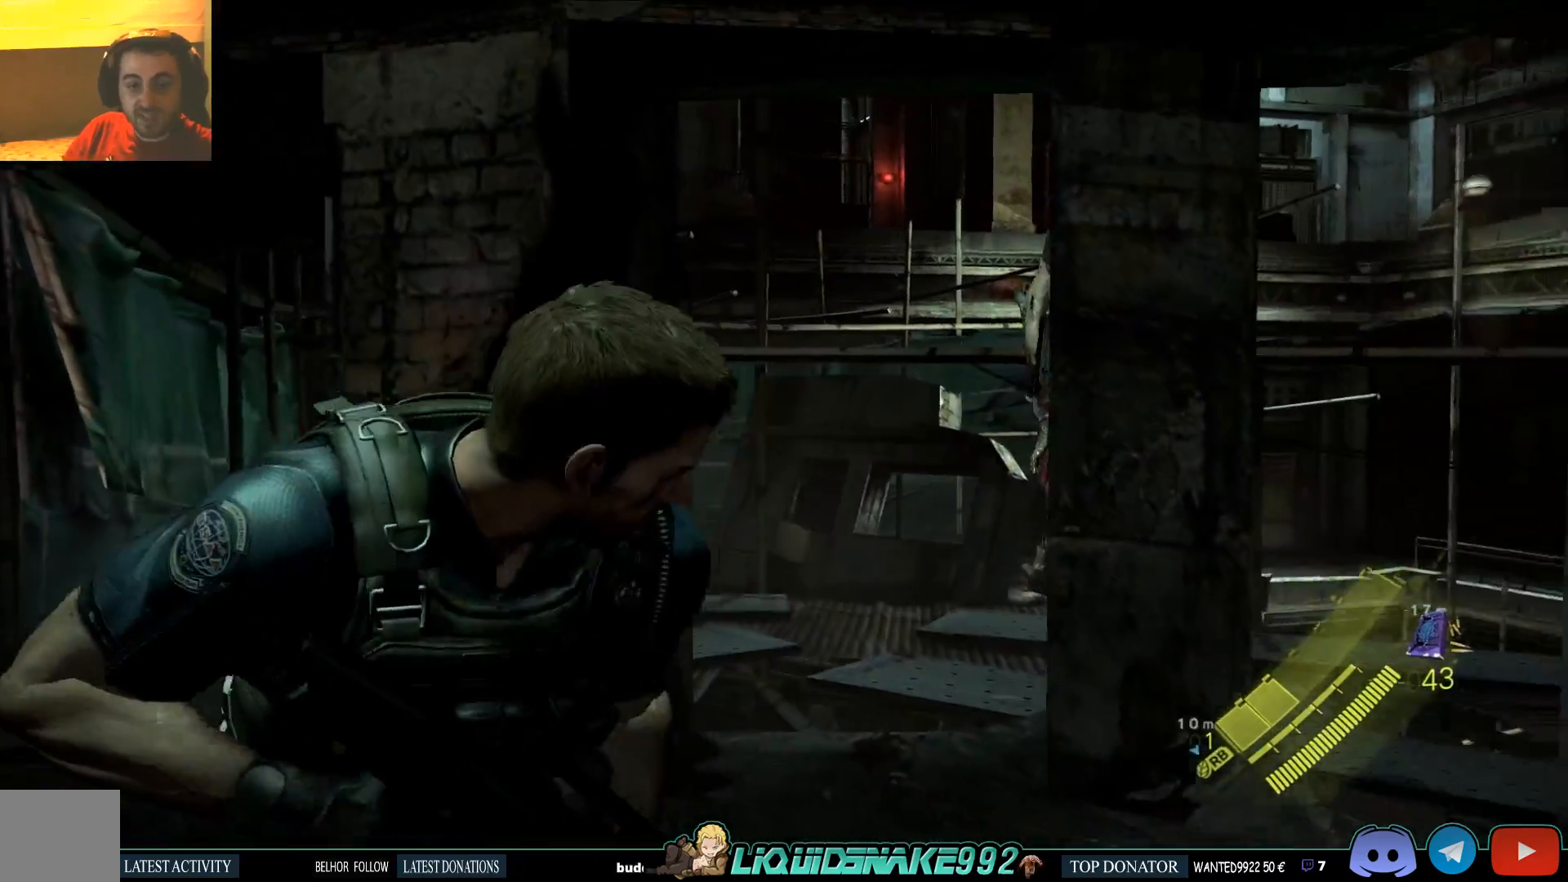
{"buttons": [], "left_stick": "center", "right_stick": "left", "events": [[200, "right_stick", "left"], [367, "left_stick", "center"]]}
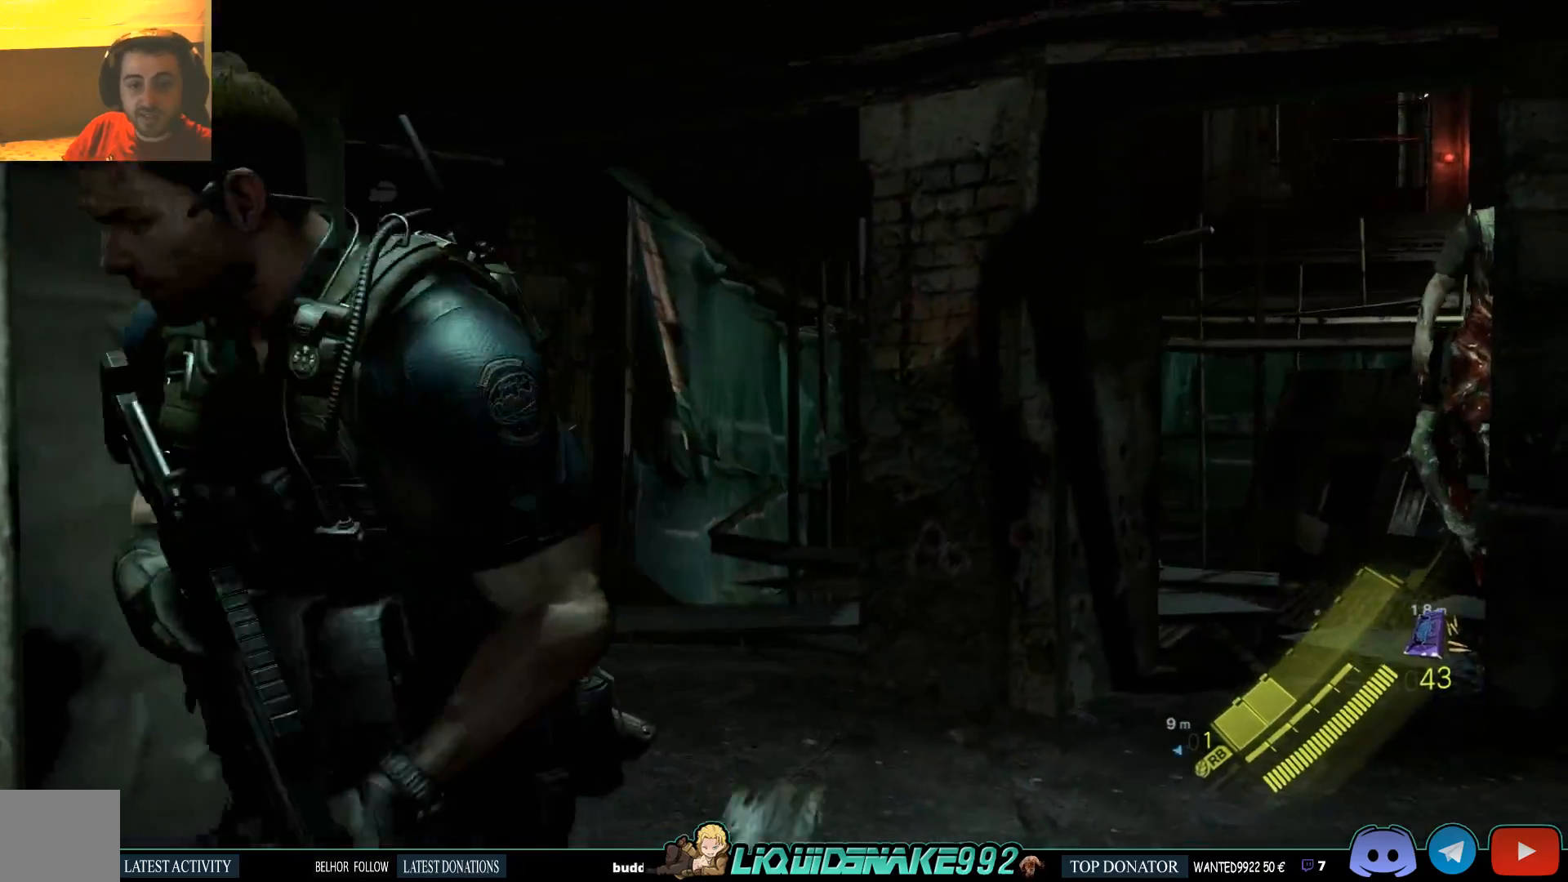
{"buttons": ["L2"], "left_stick": "center", "right_stick": "center", "events": [[50, "right_stick", "center"], [117, "right_stick", "up-right"], [150, "left_stick", "left"], [350, "left_stick", "center"], [383, "right_stick", "center"], [400, "L2", "down"]]}
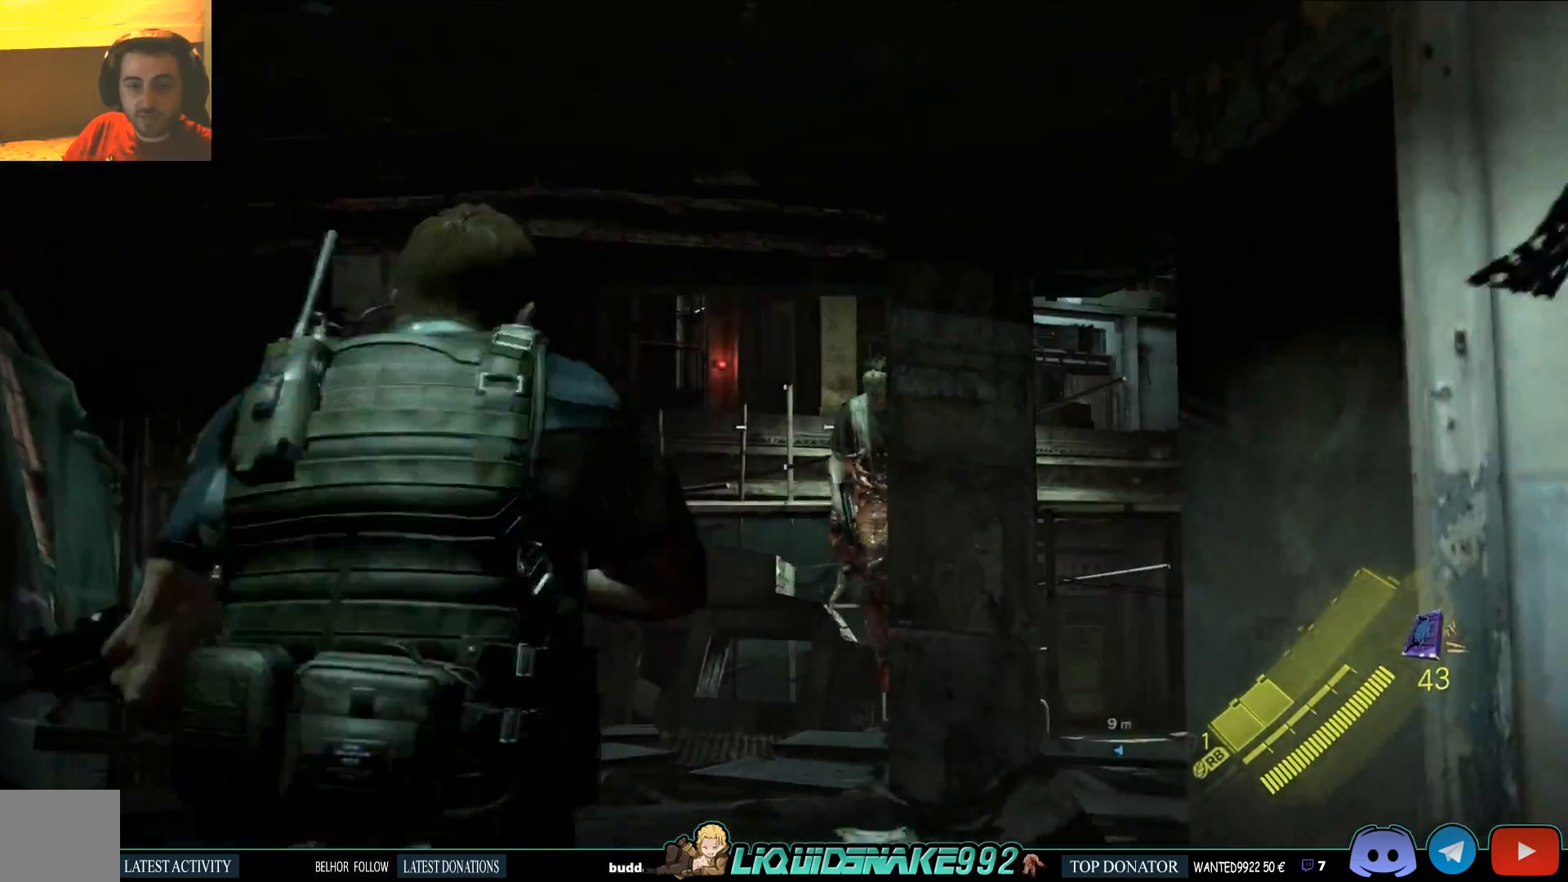
{"buttons": ["L2", "R2"], "left_stick": "center", "right_stick": "center", "events": [[500, "R2", "down"]]}
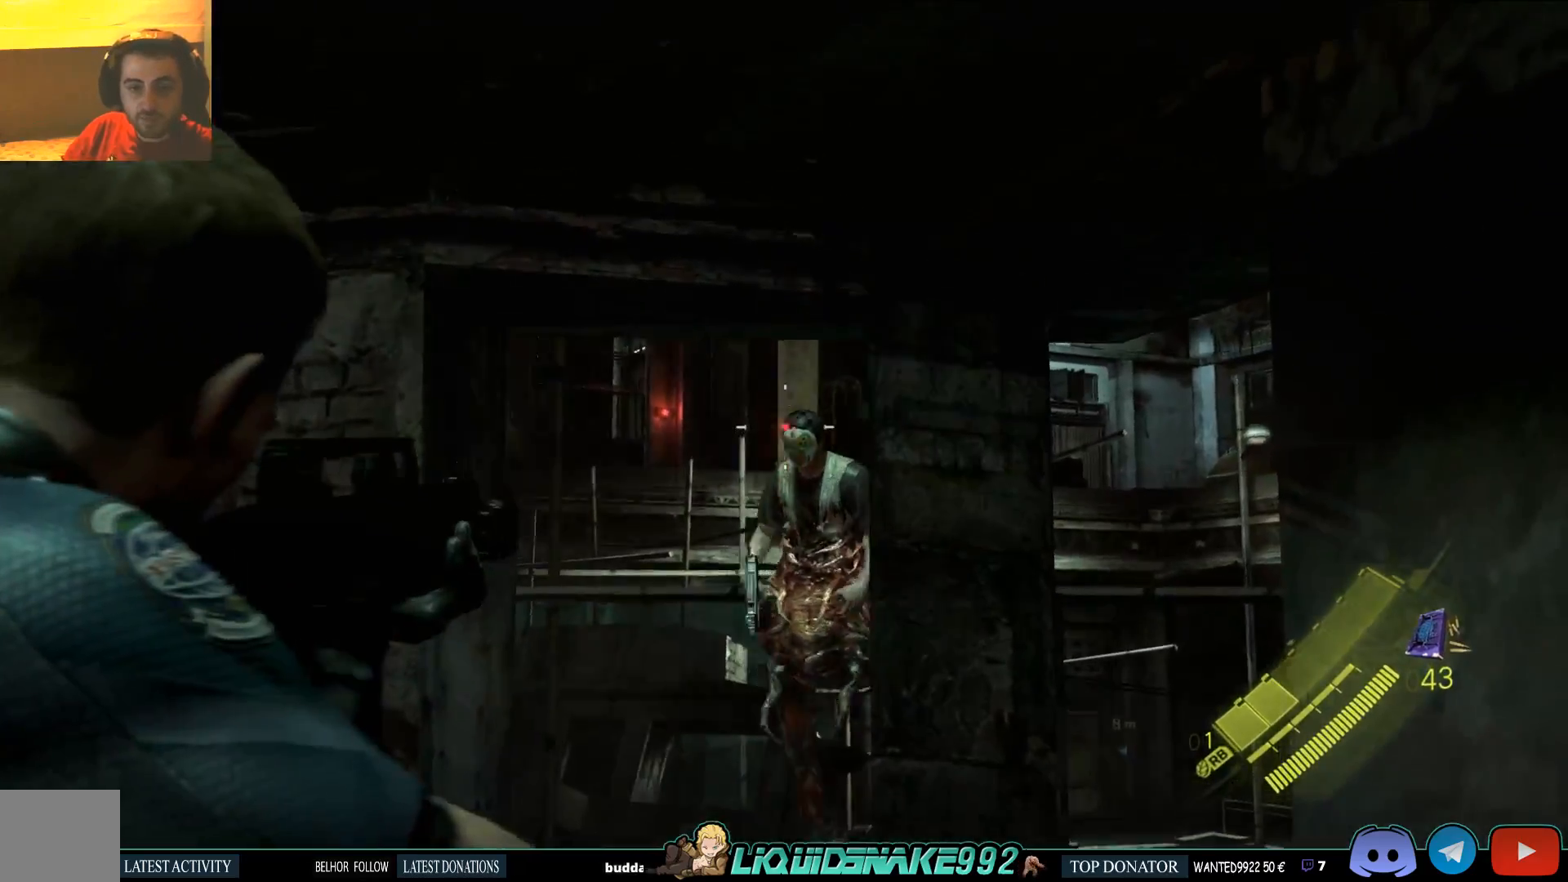
{"buttons": ["L2", "R2"], "left_stick": "center", "right_stick": "down-right", "events": [[17, "right_stick", "left"], [83, "right_stick", "center"], [117, "R2", "up"], [333, "right_stick", "down-right"], [483, "R2", "down"]]}
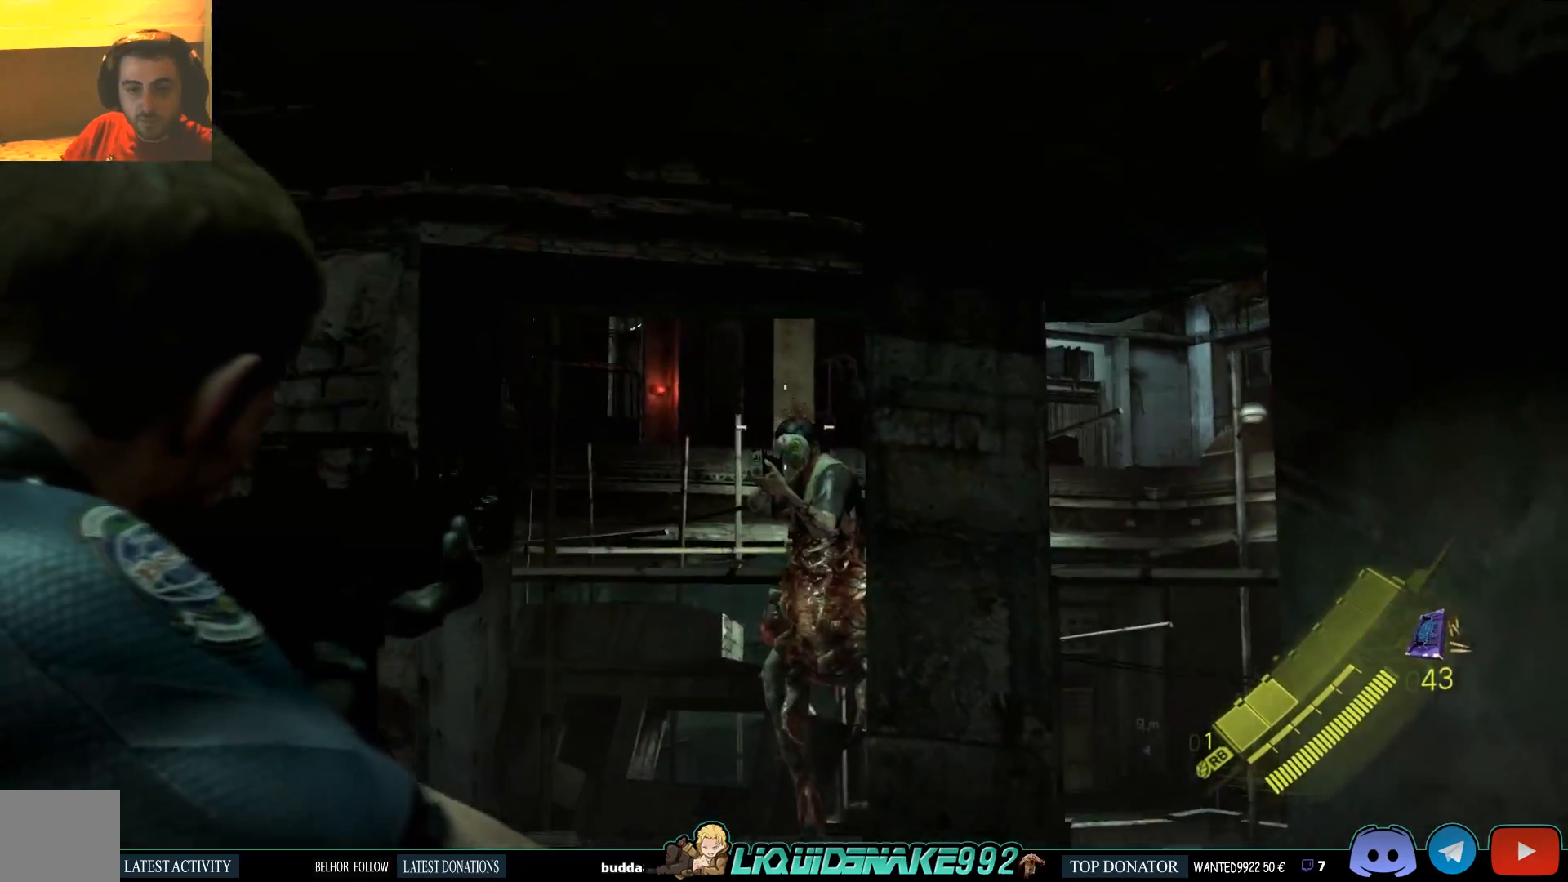
{"buttons": ["L2"], "left_stick": "up", "right_stick": "center", "events": [[33, "right_stick", "center"], [183, "R2", "up"], [333, "left_stick", "up"]]}
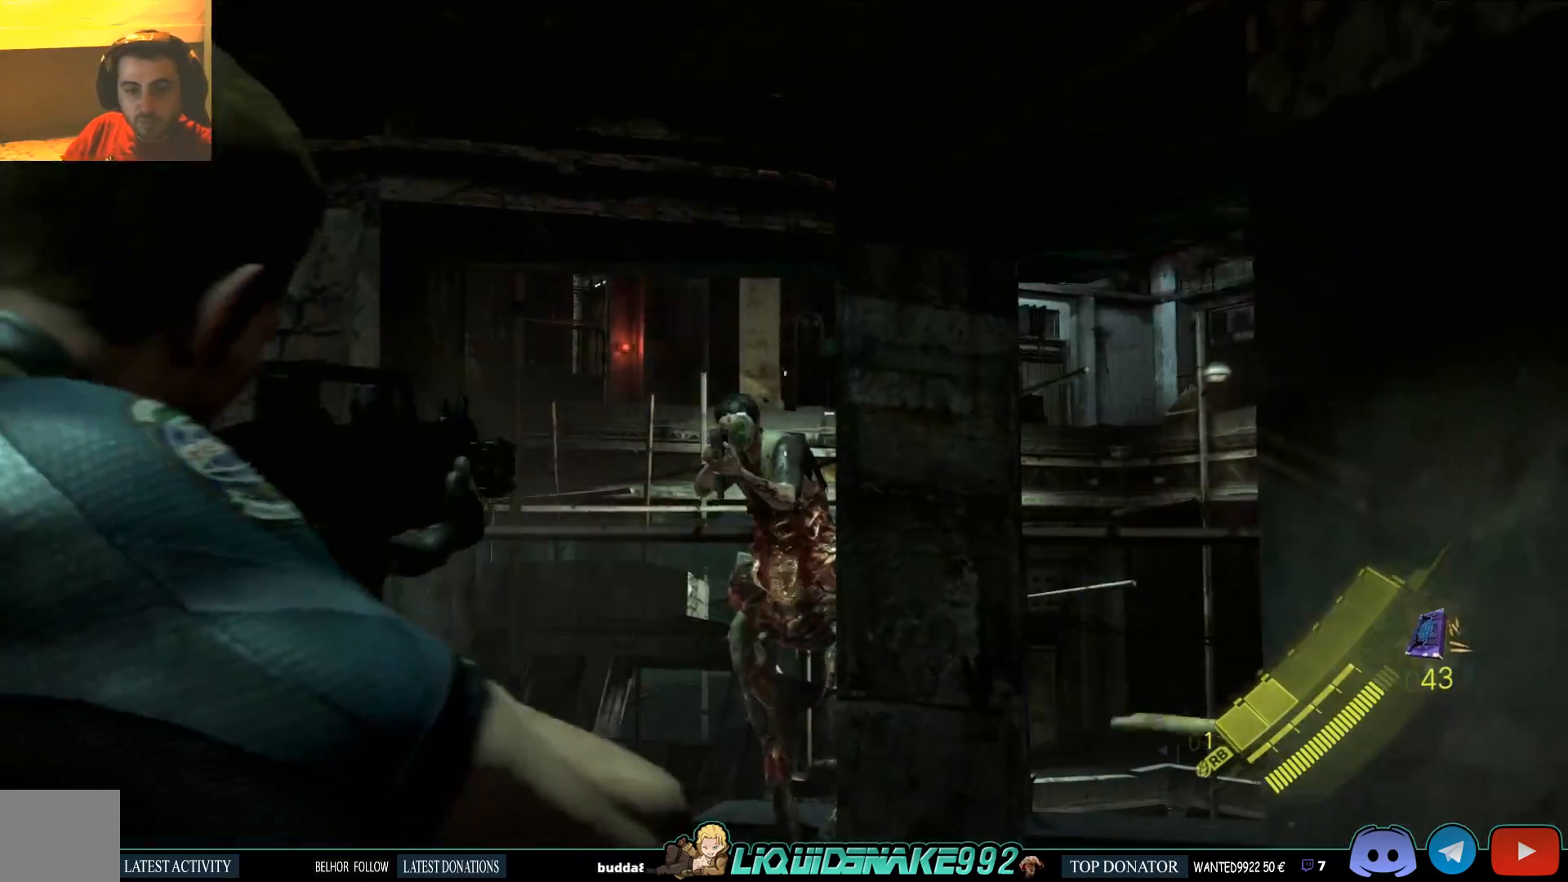
{"buttons": [], "left_stick": "up", "right_stick": "center", "events": [[17, "R2", "down"], [33, "right_stick", "left"], [117, "right_stick", "center"], [333, "R2", "up"], [500, "L2", "up"]]}
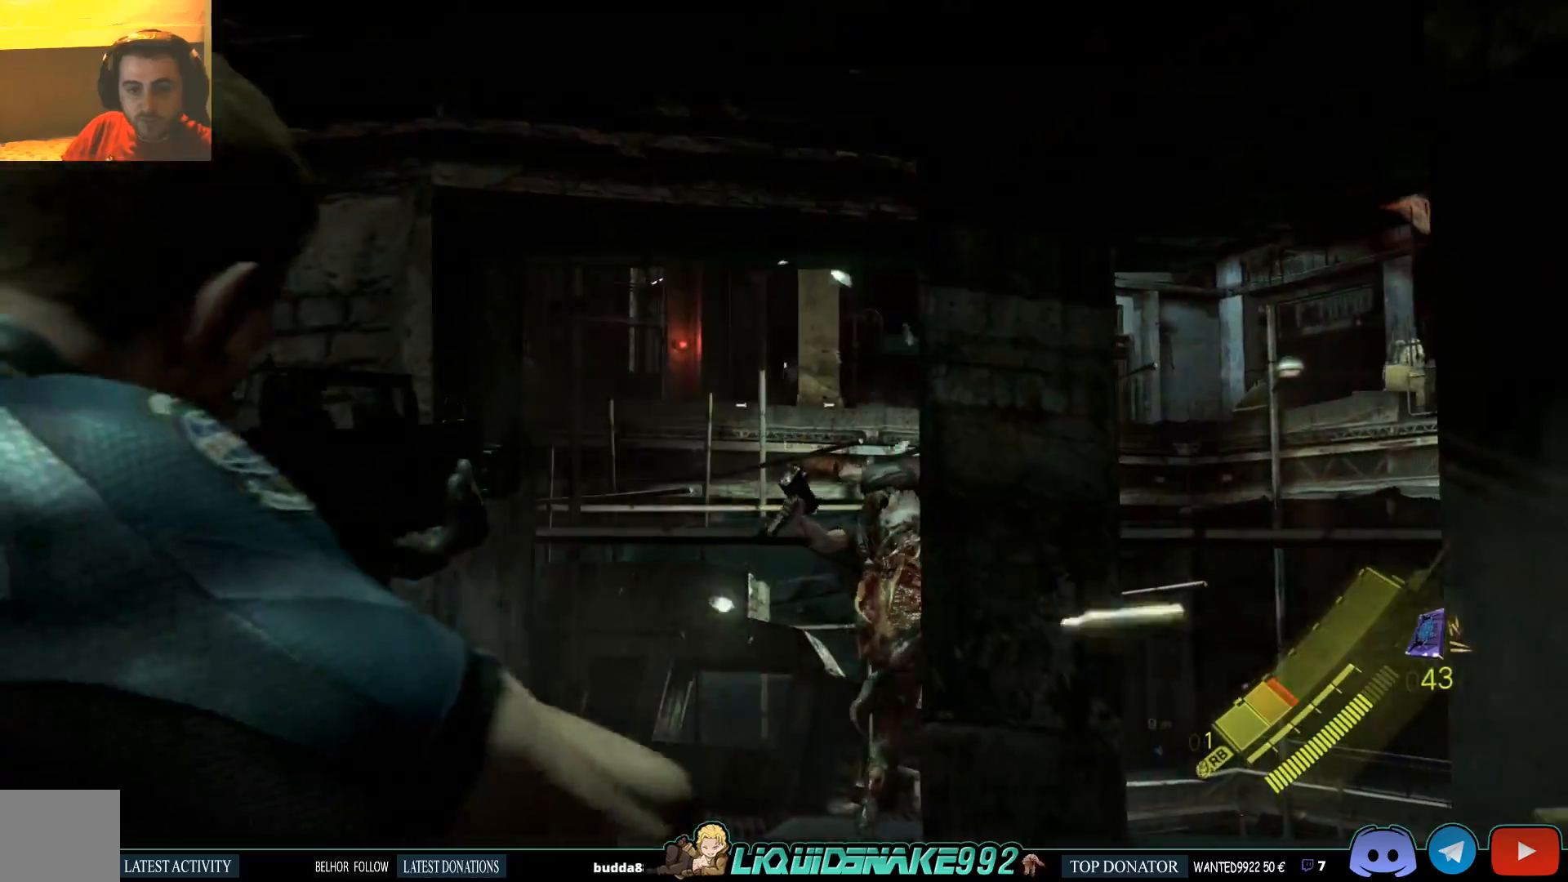
{"buttons": [], "left_stick": "up", "right_stick": "center", "events": [[133, "right_stick", "down"], [267, "right_stick", "center"]]}
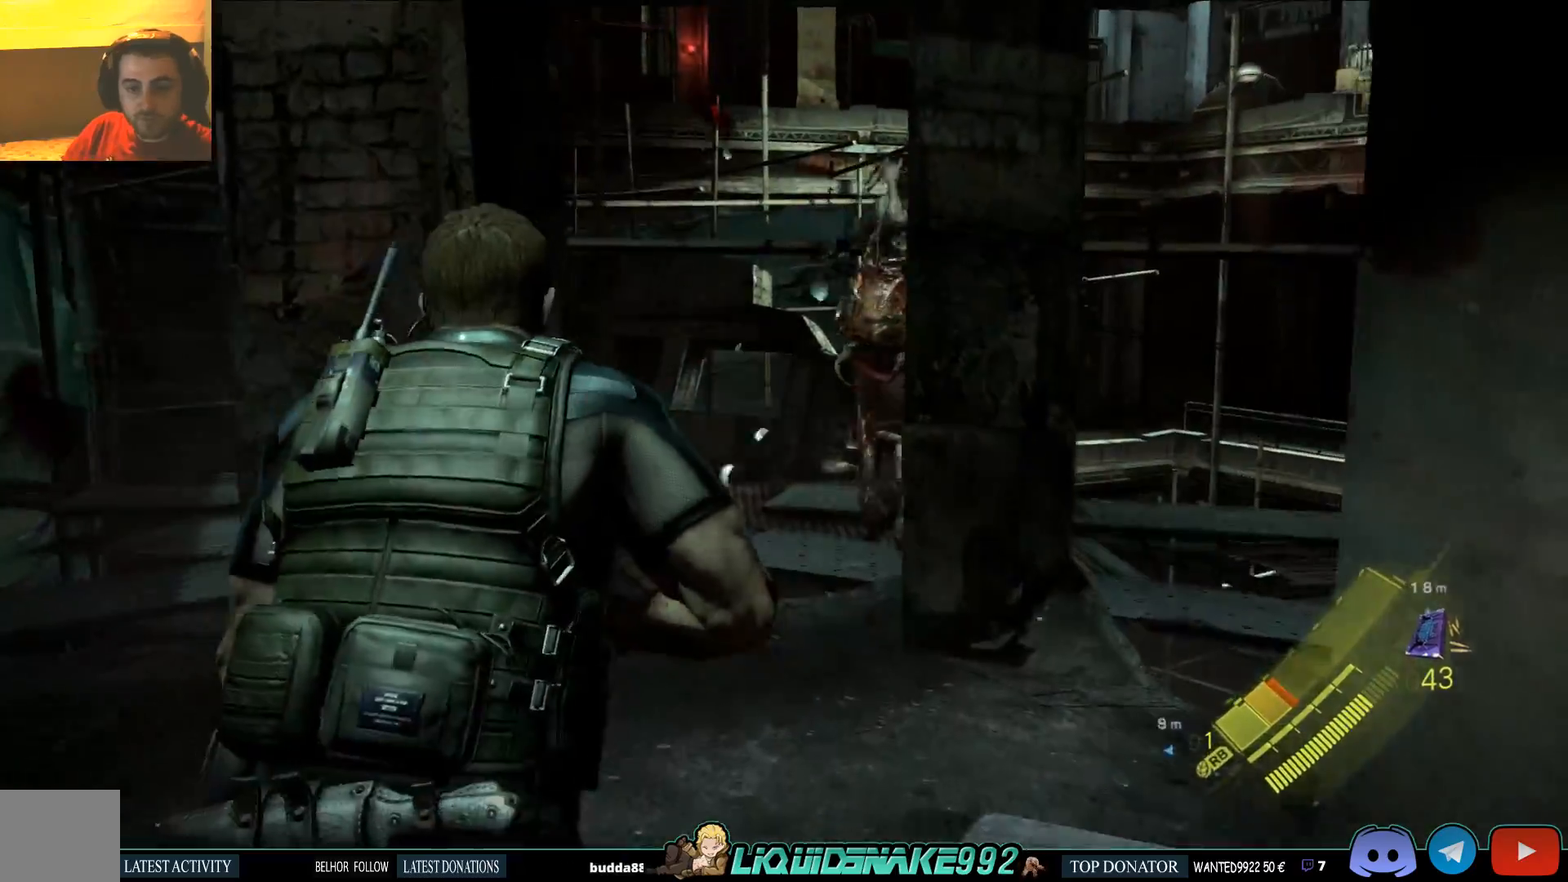
{"buttons": [], "left_stick": "up", "right_stick": "center", "events": []}
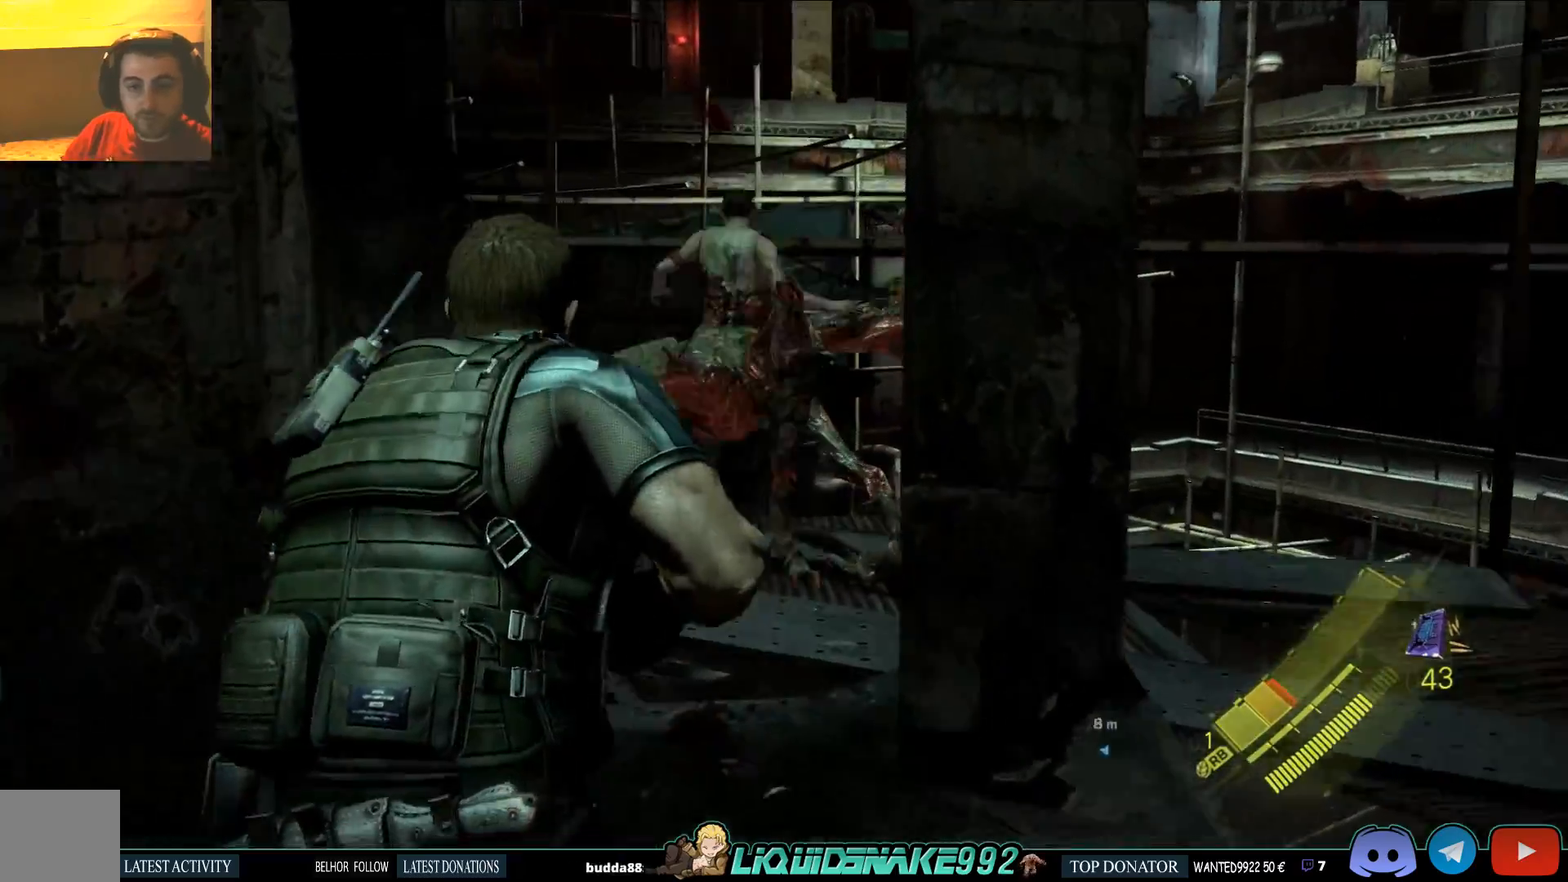
{"buttons": [], "left_stick": "up", "right_stick": "center", "events": []}
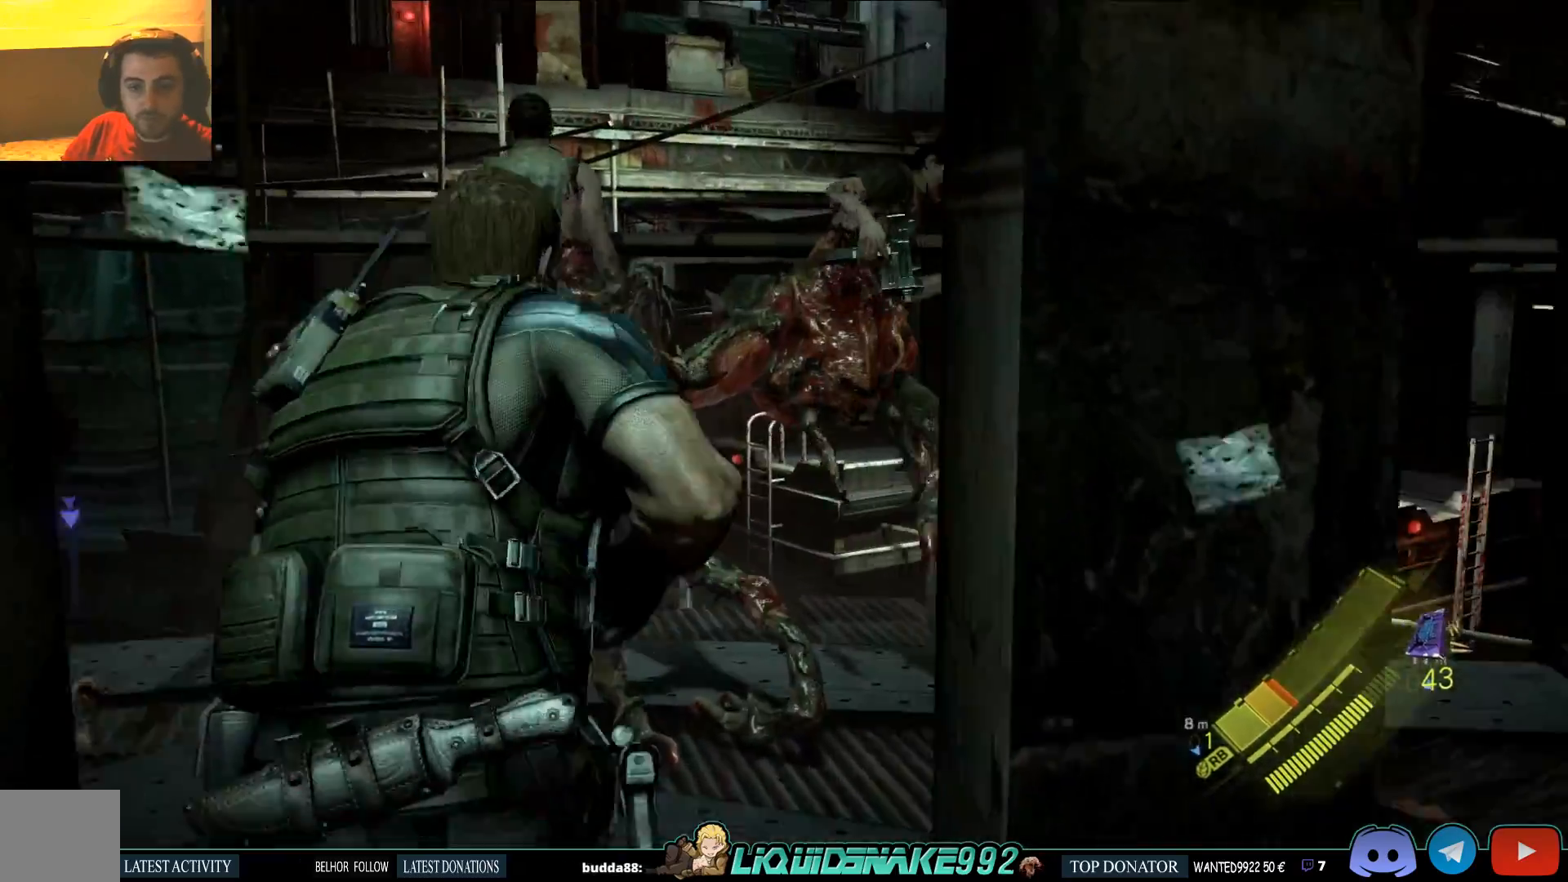
{"buttons": [], "left_stick": "up", "right_stick": "center", "events": [[200, "R2", "down"], [333, "R2", "up"], [400, "R2", "down"], [500, "R2", "up"]]}